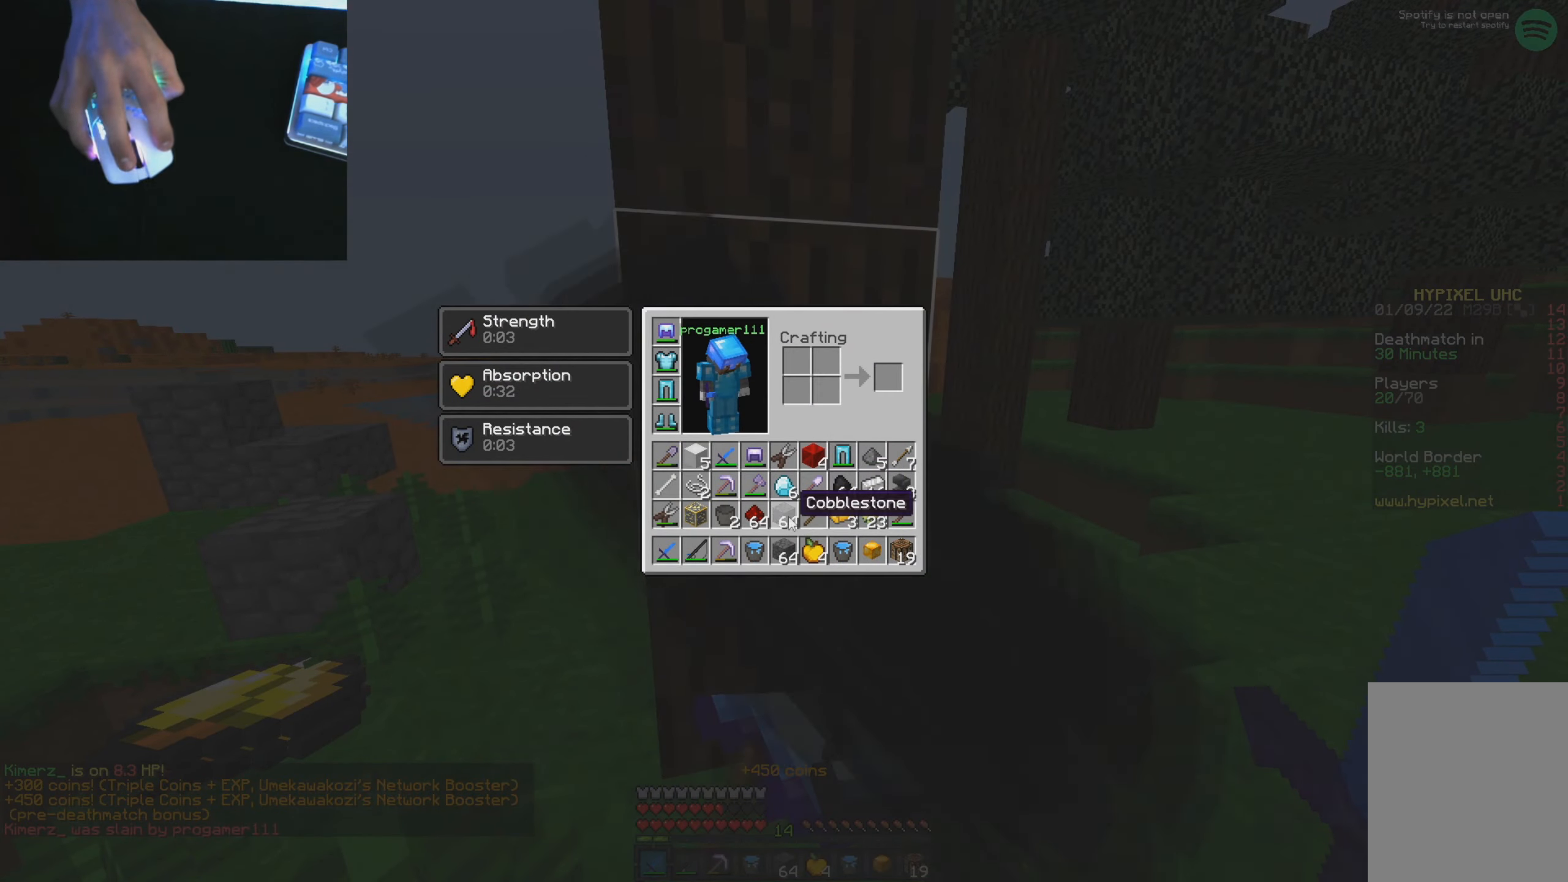
Gameplay with keyboard and mouse; each line is a JSON object with the keys and mouse buttons held at the frame after it. "events" lists presses ("down") and releases ("up") of "a", "d", "s", "w", "mouse_left" and "mouse_right" between this image and that frame as [ms after this image, input, new state], when the widget could be followed in between. "mouse_left", "mouse_right" = the "left", "right" buttons of the "mouse" list. No other keys are recorded. Fast repeated clicks can show as one long hold. Mouse movement is not recorded.
{"keys": [], "mouse": [], "events": []}
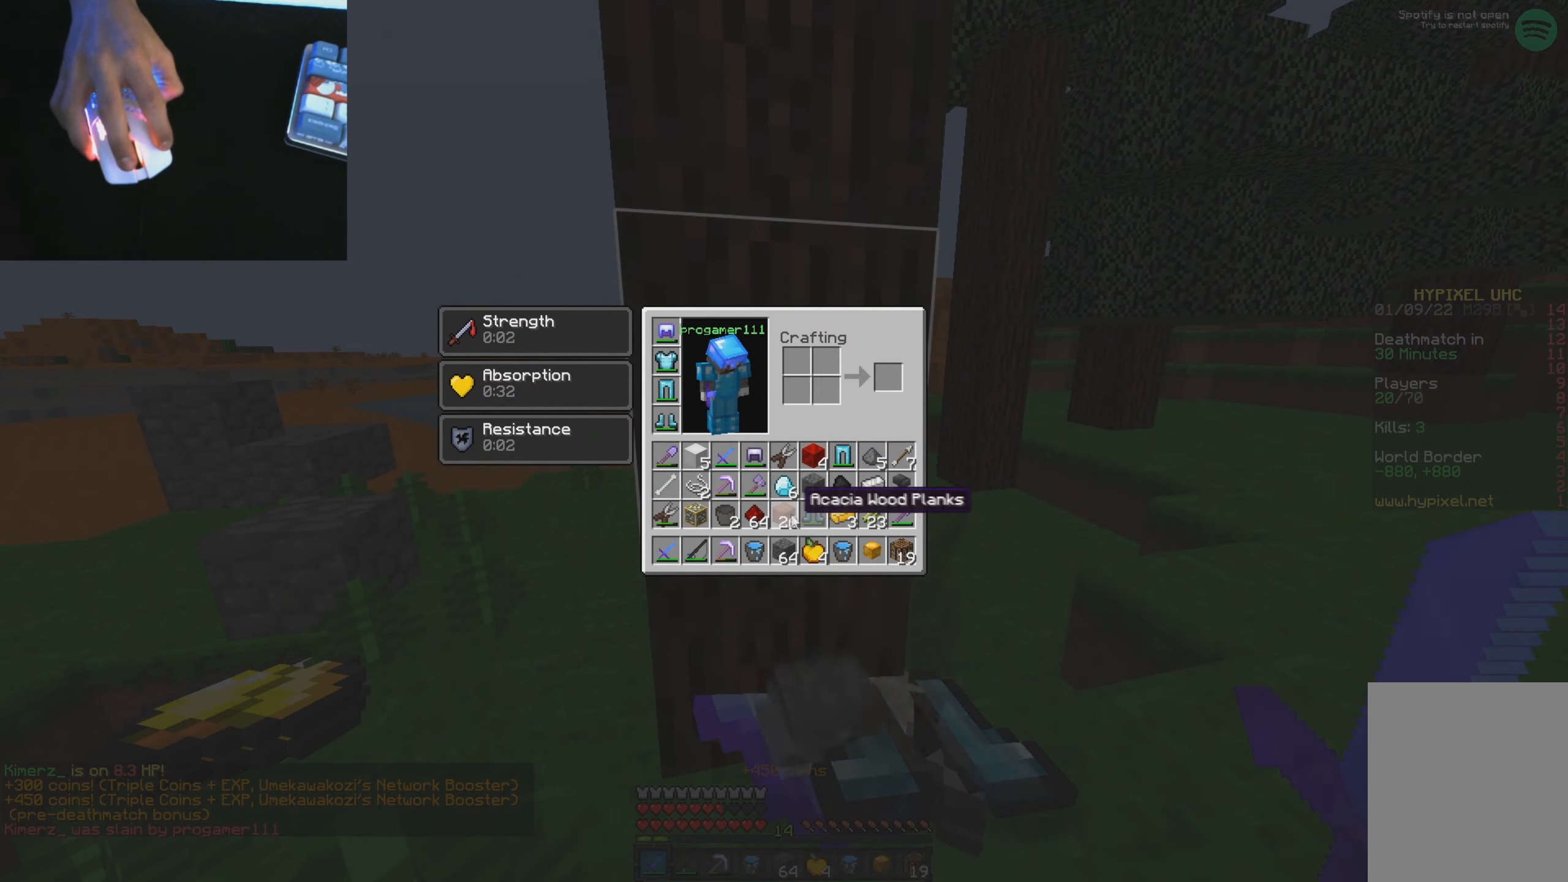
{"keys": [], "mouse": [], "events": []}
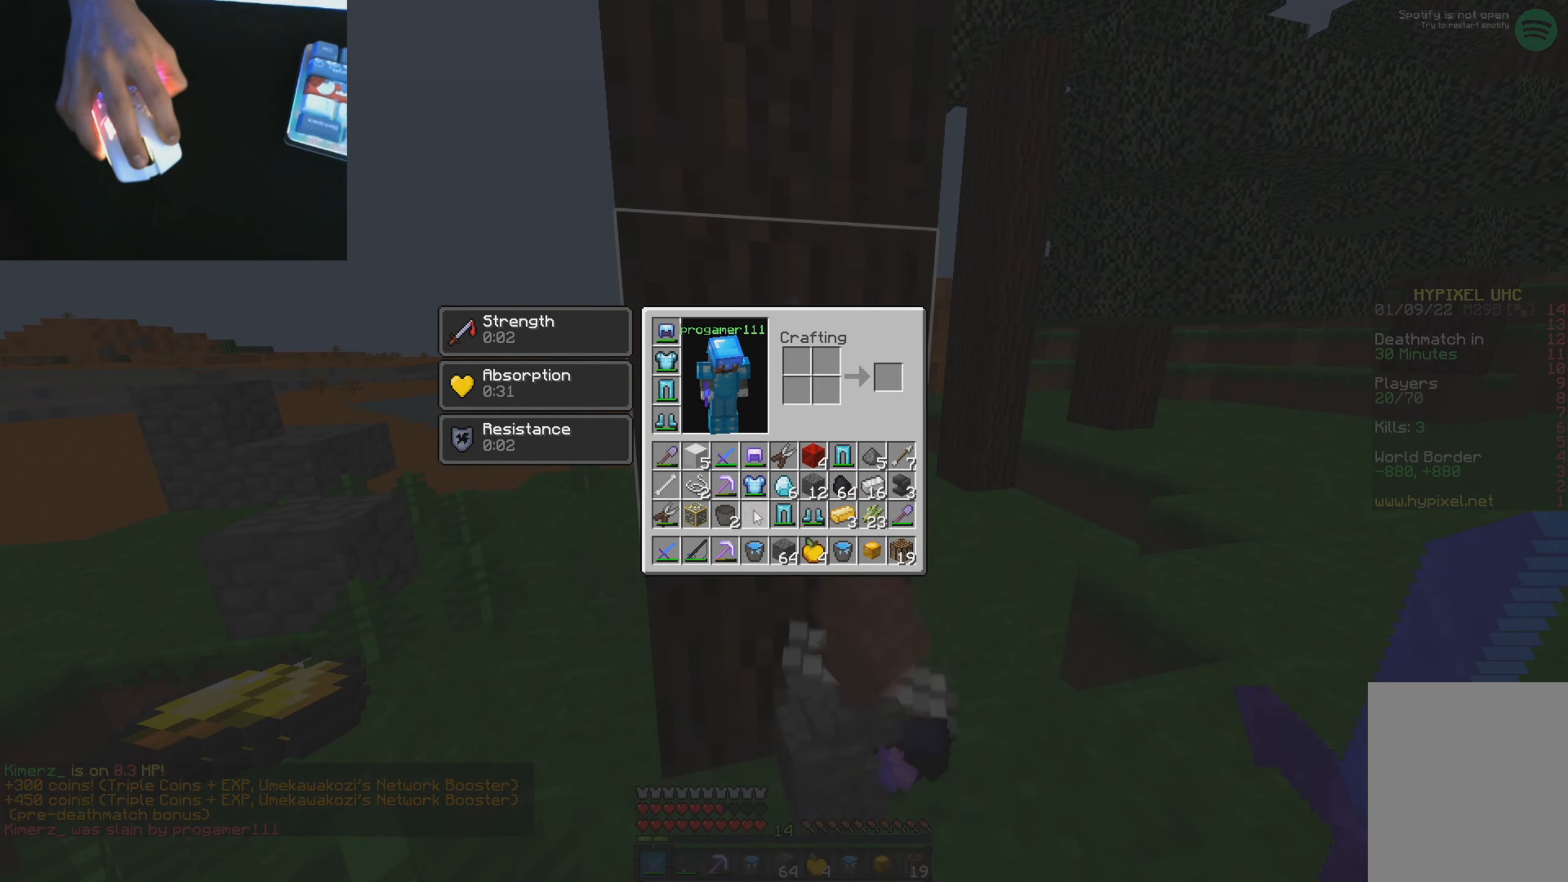
{"keys": ["w"], "mouse": [], "events": [[367, "w", "down"]]}
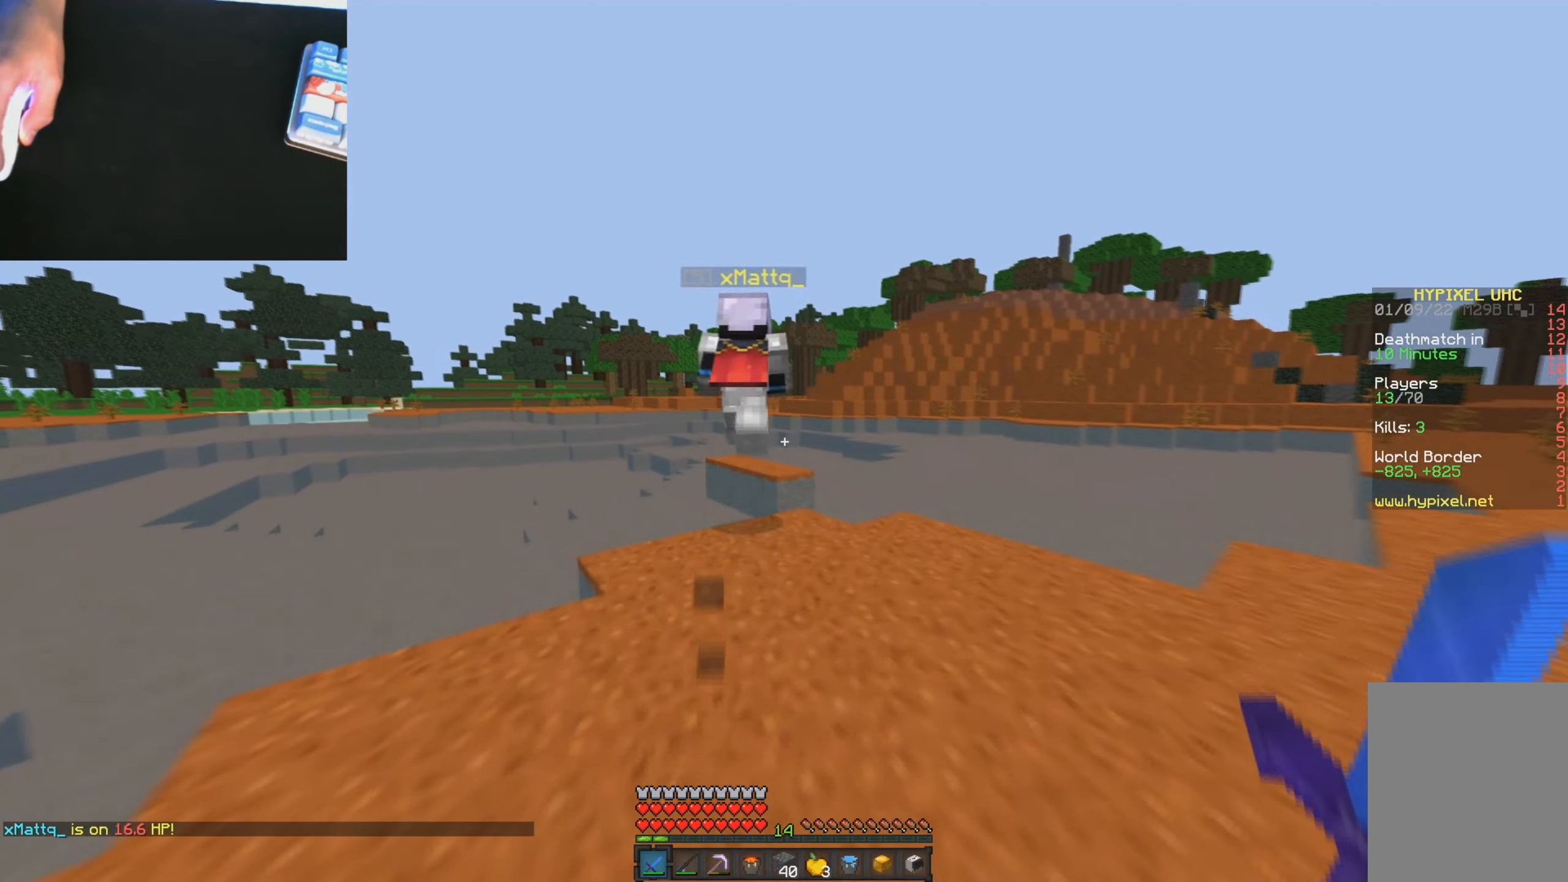
{"keys": ["w"], "mouse": [], "events": []}
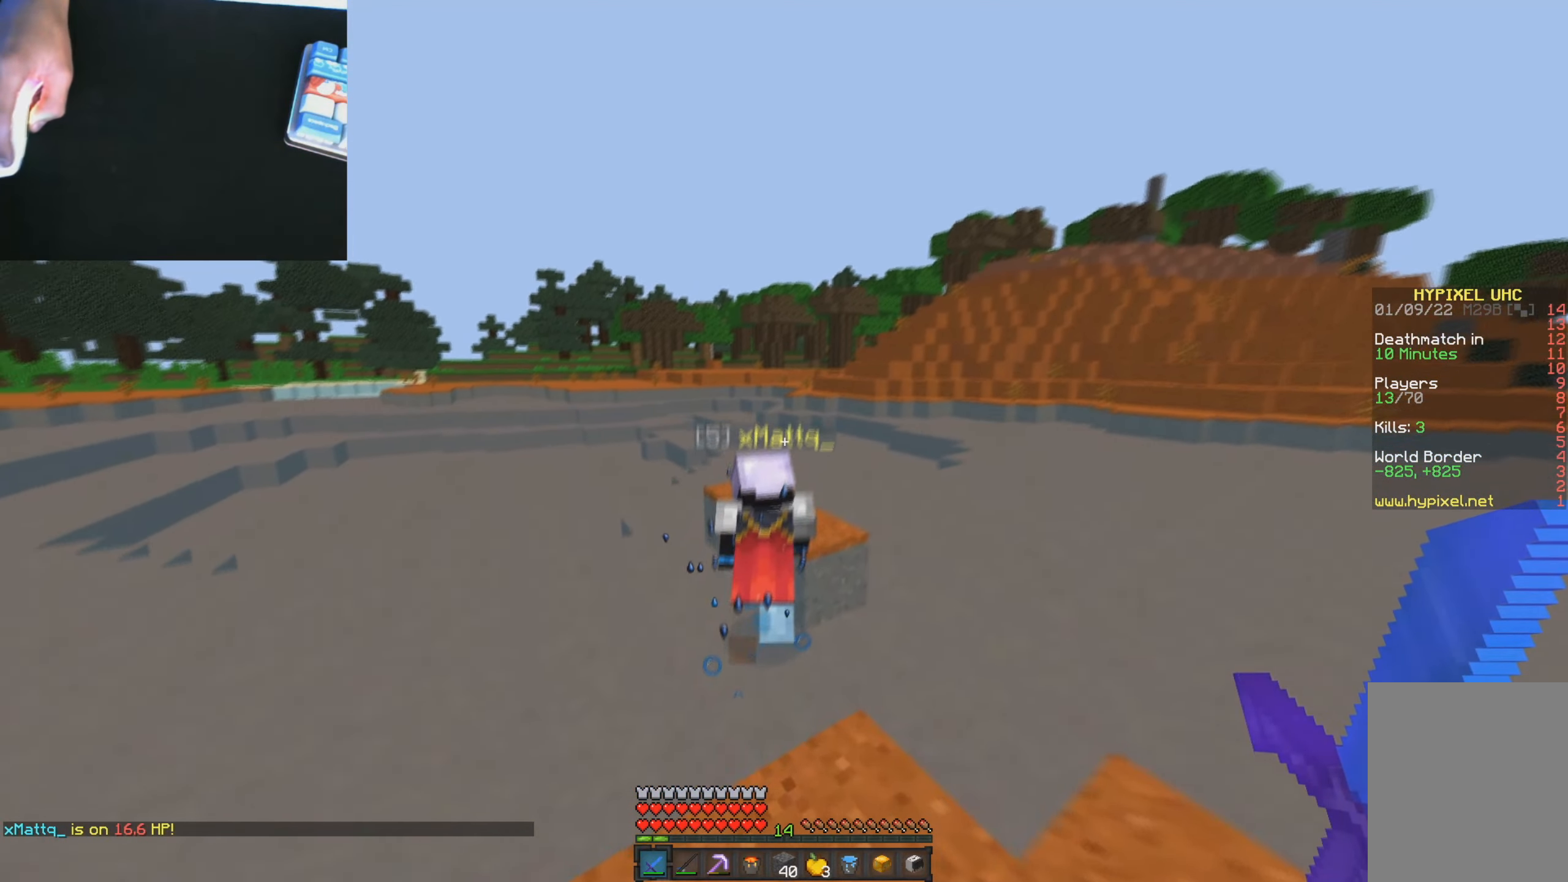
{"keys": ["w"], "mouse": [], "events": [[300, "mouse_left", "down"], [384, "d", "down"], [384, "mouse_left", "up"], [501, "d", "up"]]}
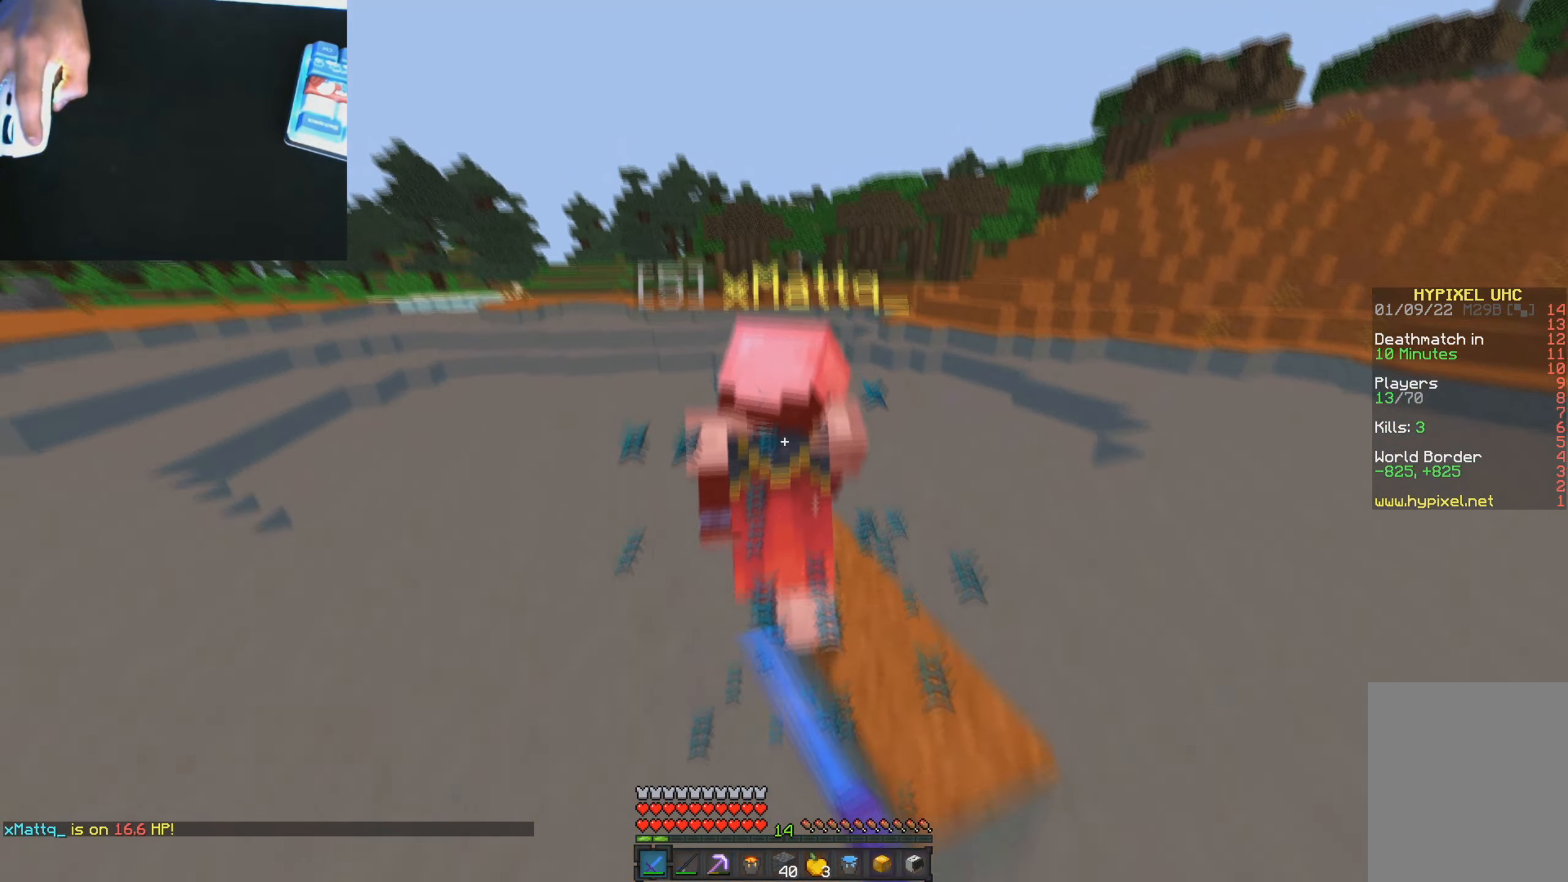
{"keys": ["a", "w"], "mouse": [], "events": [[133, "d", "down"], [216, "d", "up"], [266, "mouse_left", "down"], [400, "mouse_left", "up"], [450, "a", "down"]]}
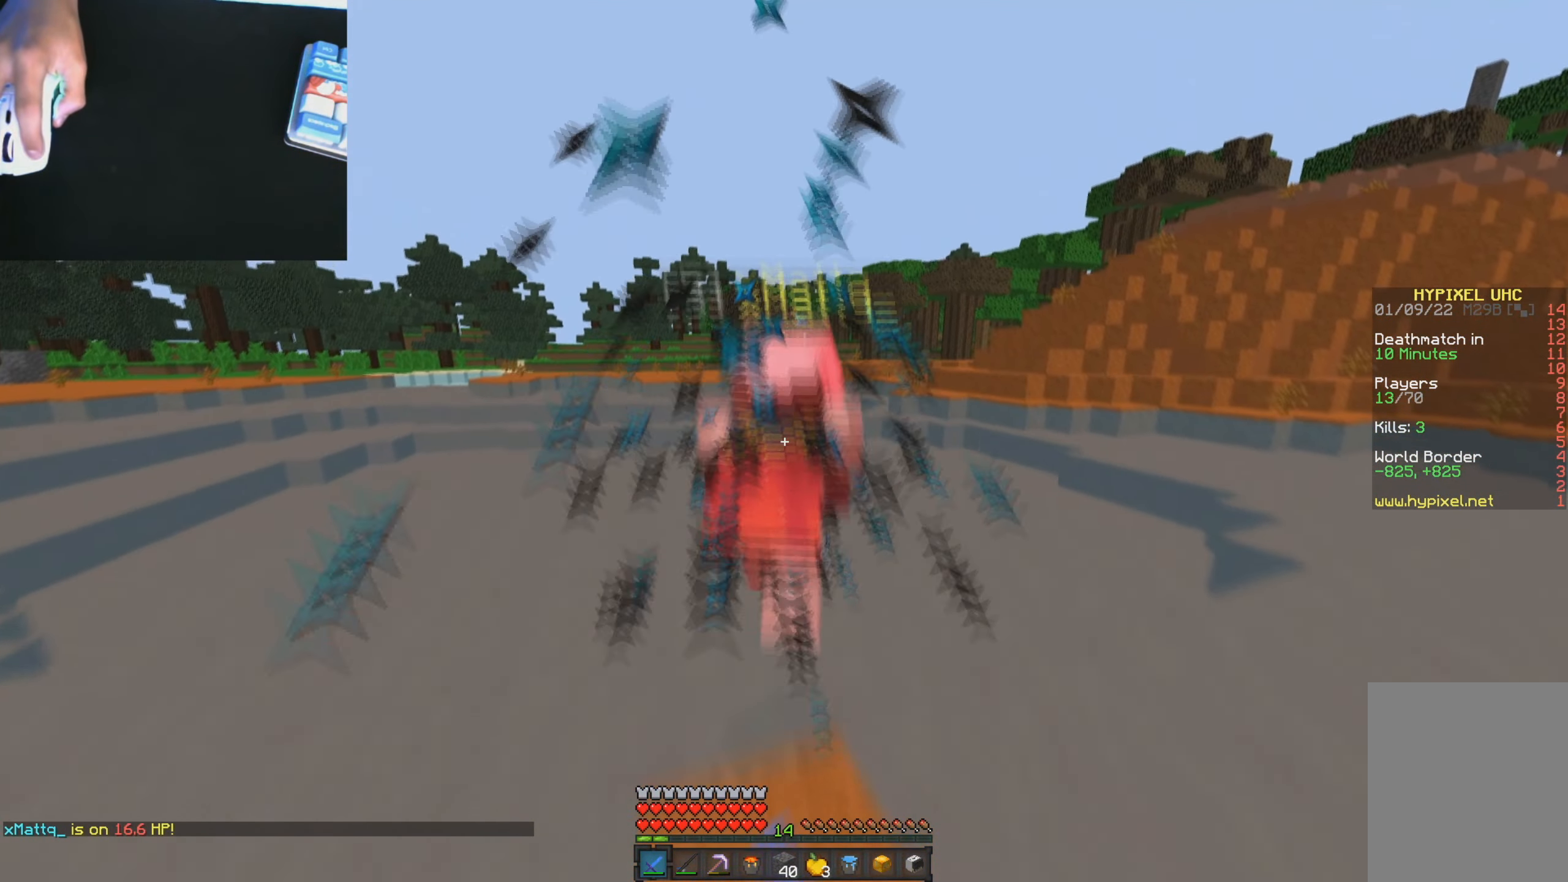
{"keys": ["w"], "mouse": [], "events": [[33, "a", "up"], [50, "d", "down"], [217, "mouse_left", "down"], [250, "d", "up"], [267, "a", "down"], [317, "mouse_left", "up"], [334, "a", "up"], [417, "mouse_left", "down"], [467, "mouse_left", "up"]]}
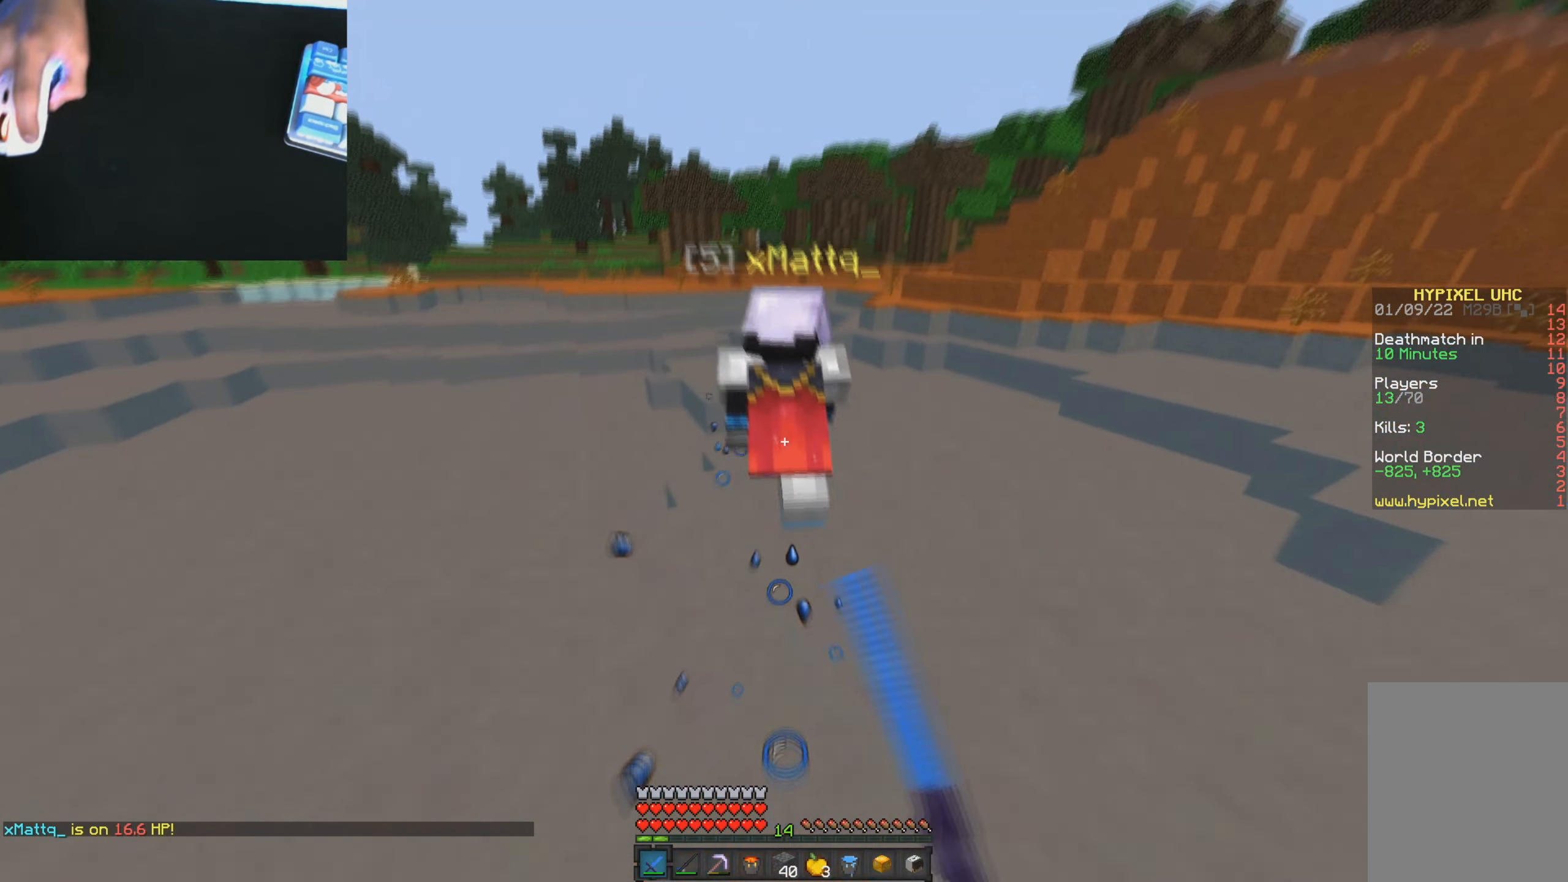
{"keys": ["w"], "mouse": ["left"], "events": [[66, "mouse_left", "down"], [133, "mouse_left", "up"], [183, "mouse_left", "down"], [283, "mouse_left", "up"], [333, "mouse_left", "down"], [433, "mouse_left", "up"], [500, "mouse_left", "down"]]}
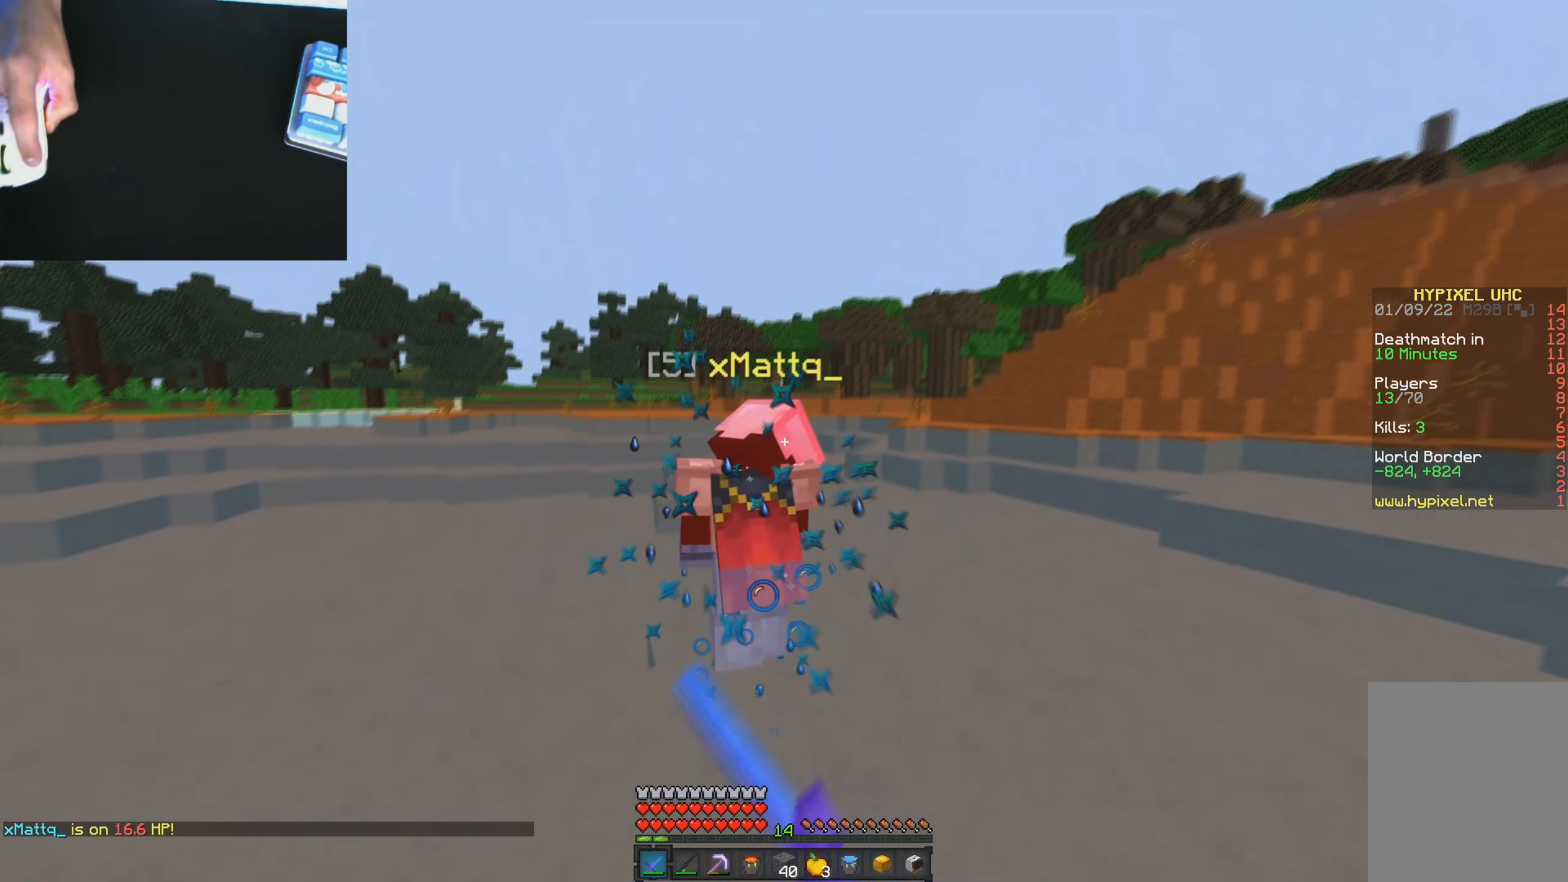
{"keys": ["w"], "mouse": [], "events": [[99, "mouse_left", "up"], [166, "mouse_left", "down"], [233, "mouse_left", "up"], [300, "mouse_left", "down"], [366, "mouse_left", "up"]]}
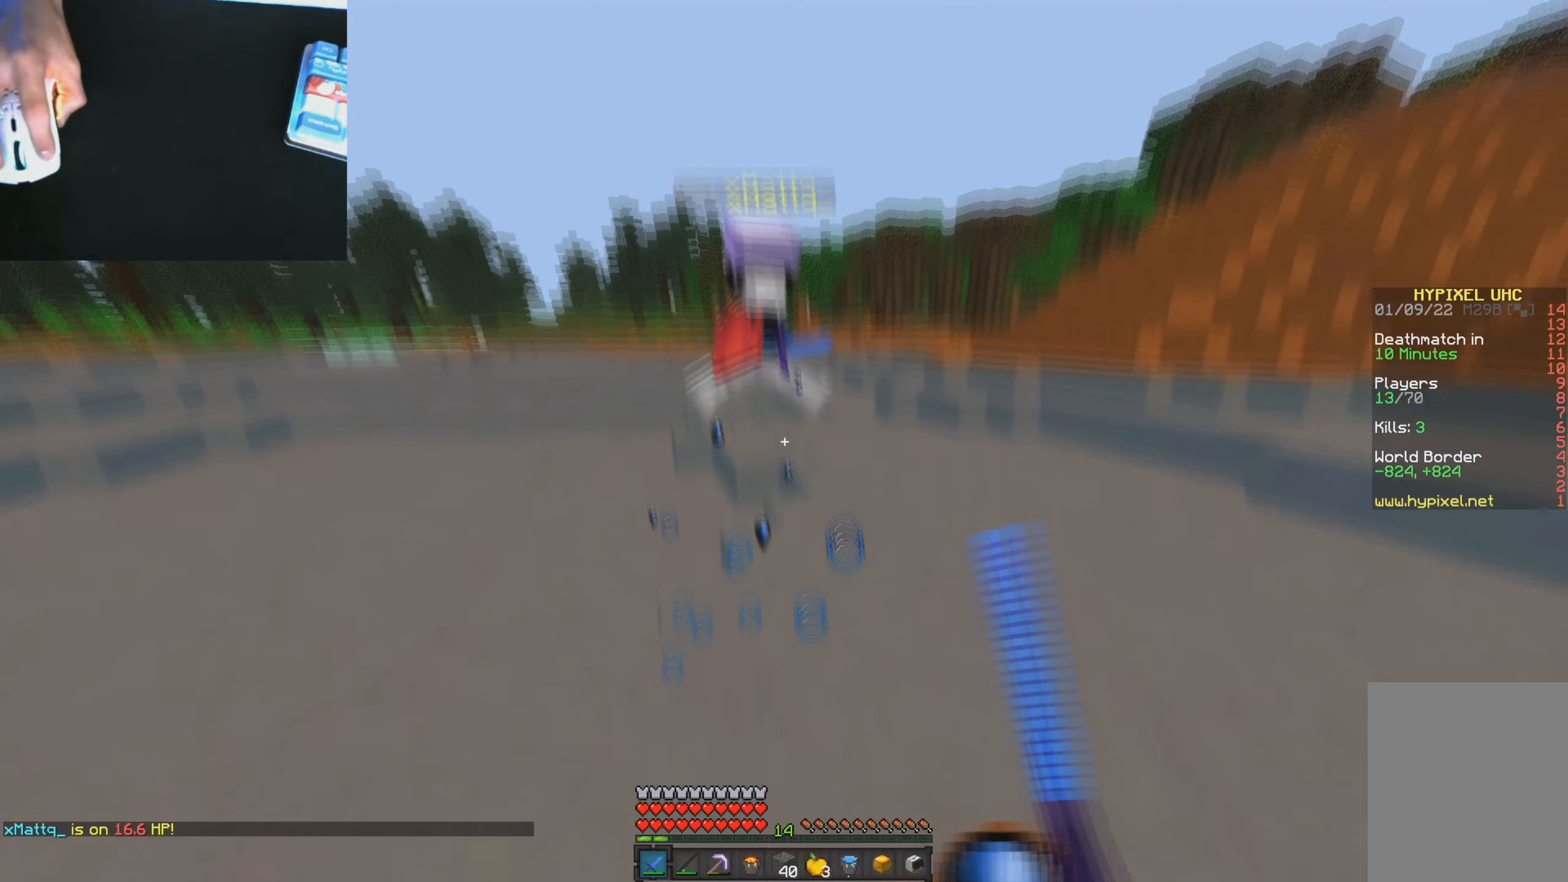
{"keys": ["w"], "mouse": [], "events": [[150, "mouse_right", "down"], [233, "mouse_right", "up"], [300, "mouse_right", "down"], [400, "mouse_right", "up"]]}
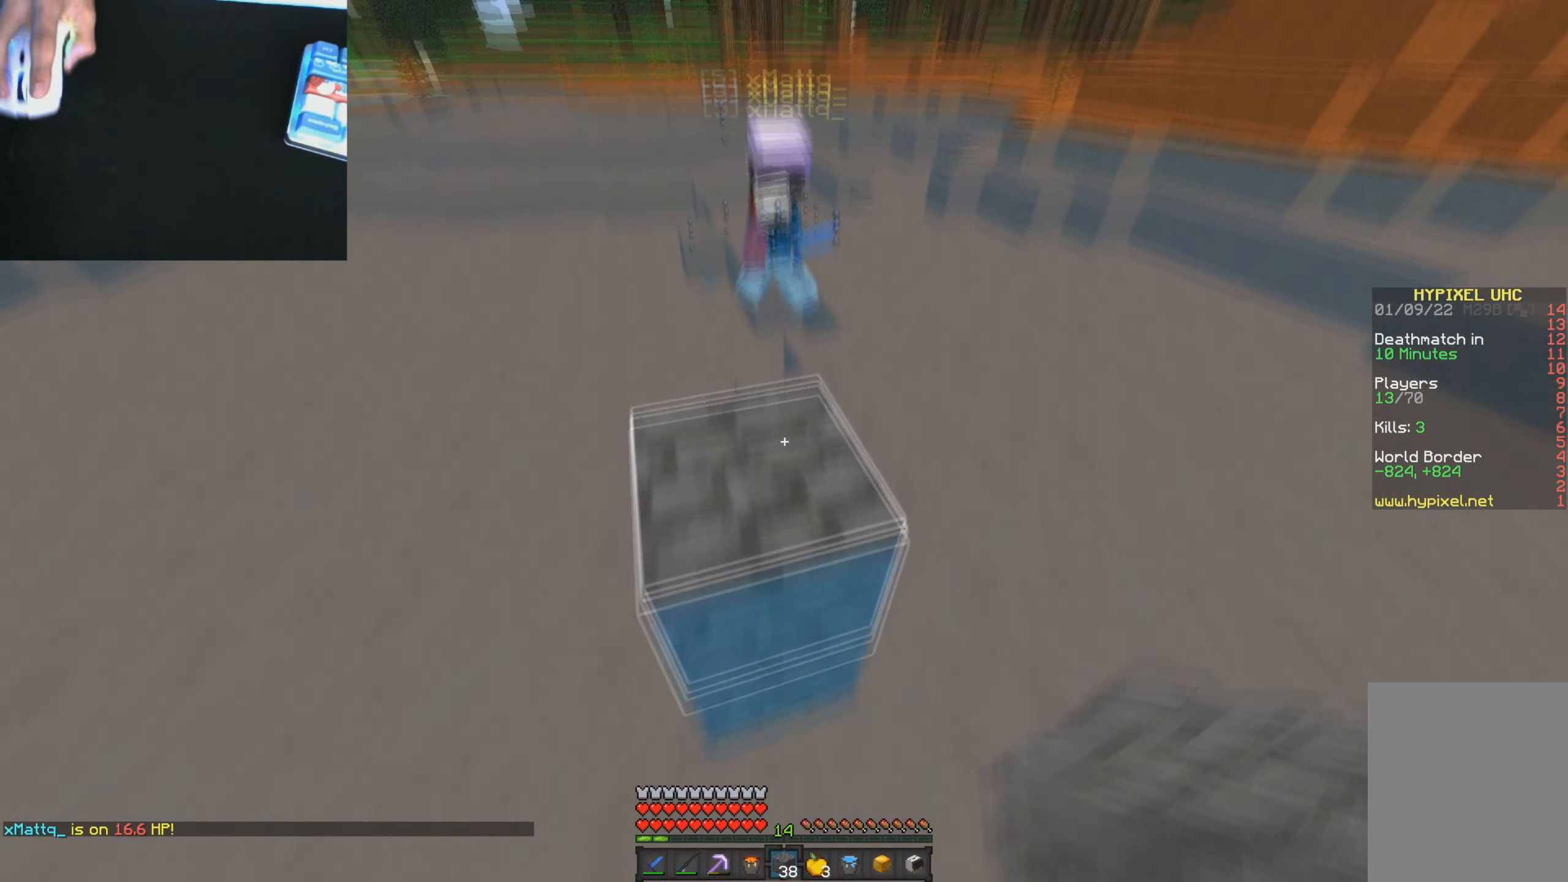
{"keys": ["w"], "mouse": [], "events": [[251, "a", "down"], [434, "a", "up"]]}
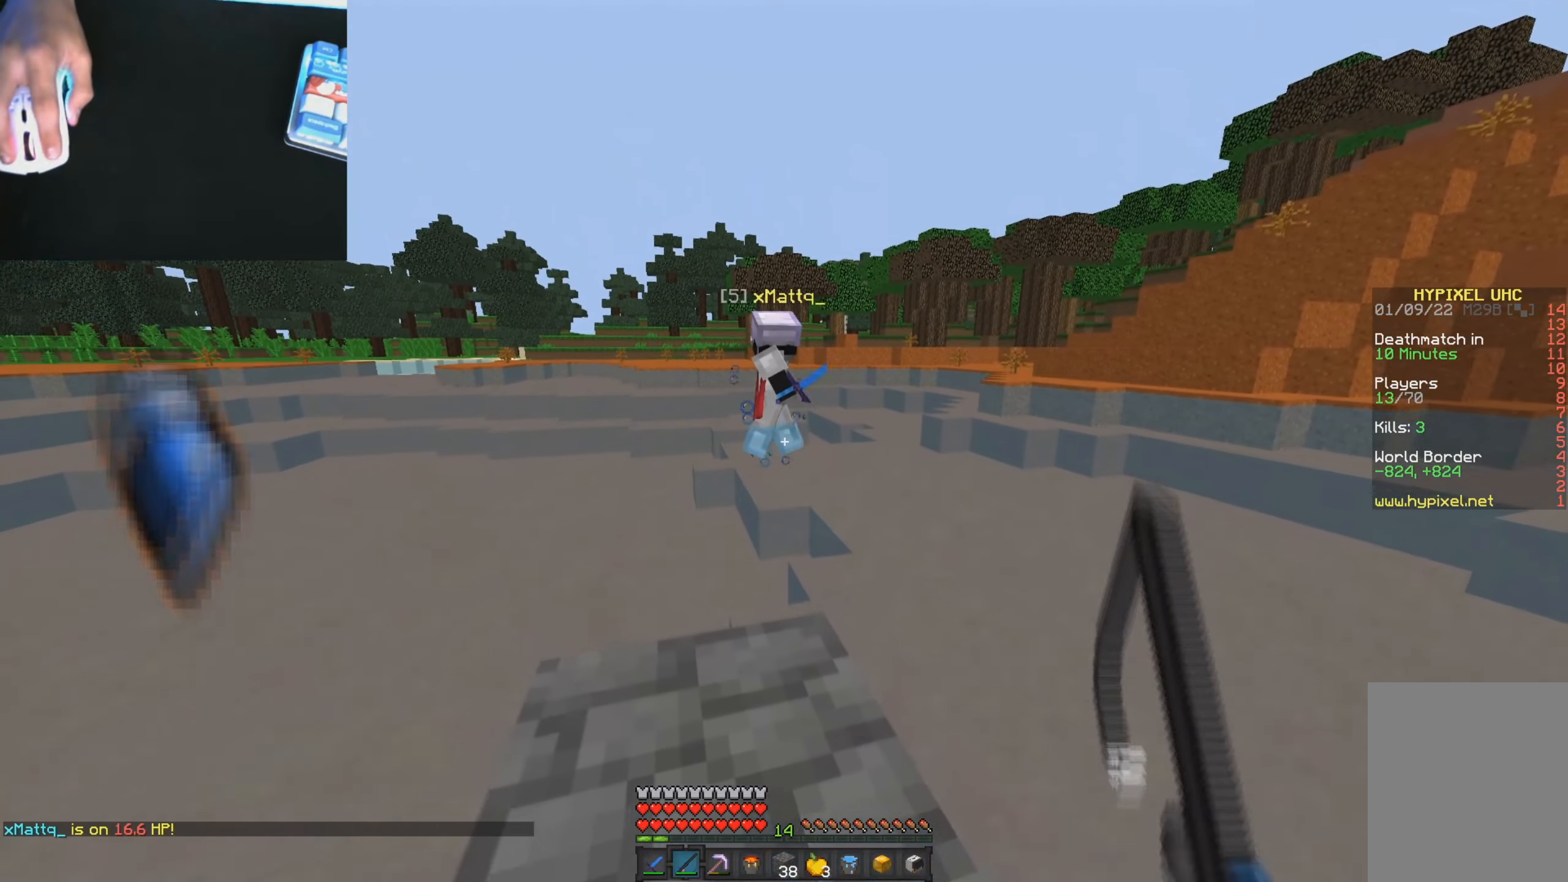
{"keys": ["w"], "mouse": [], "events": []}
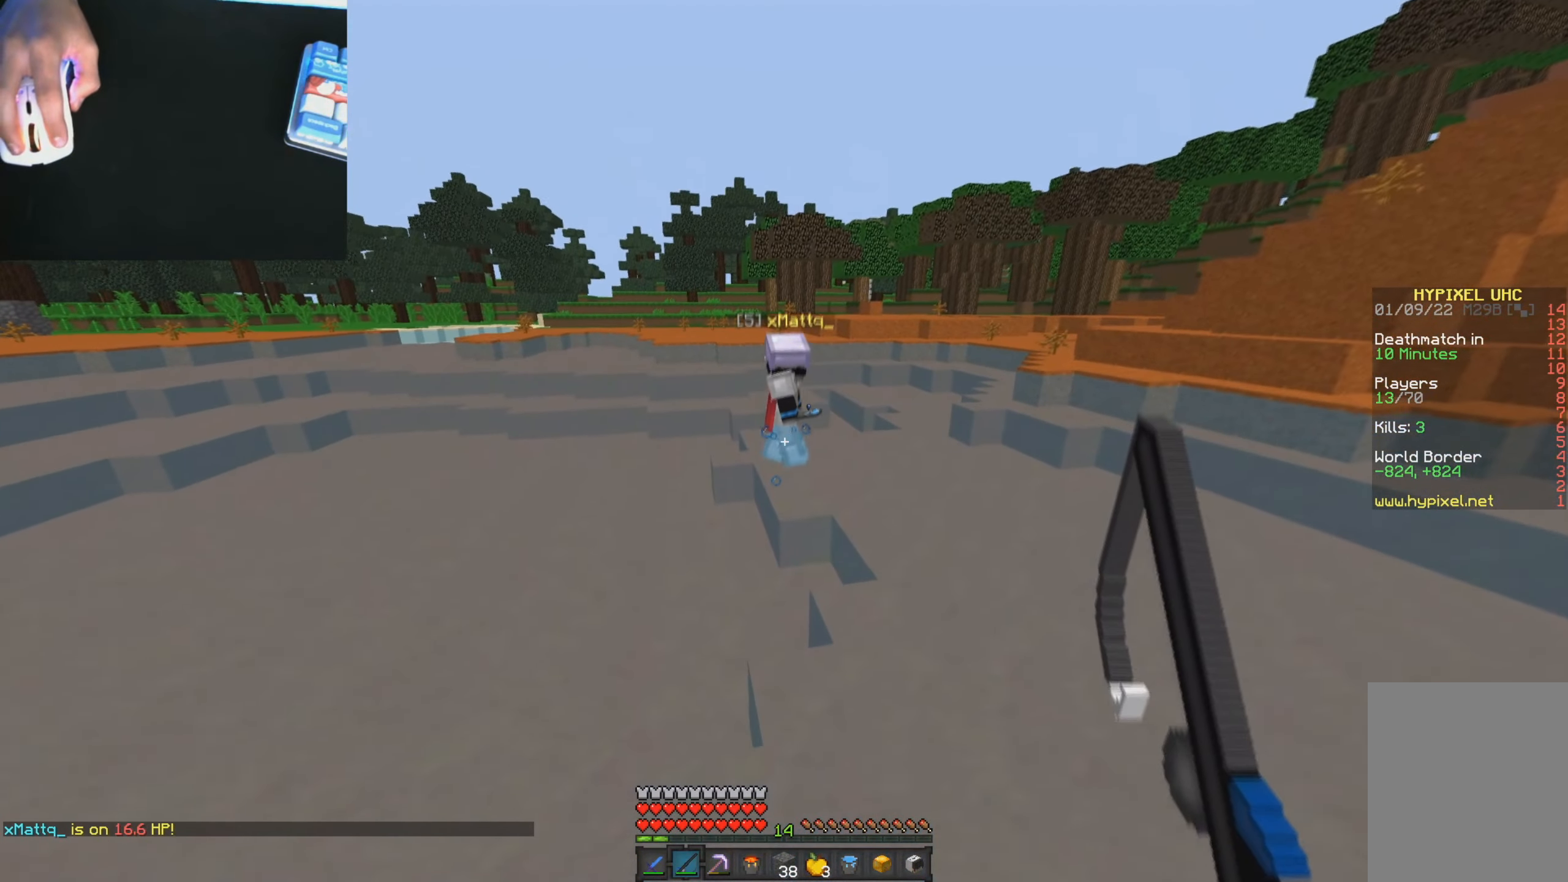
{"keys": ["w"], "mouse": [], "events": []}
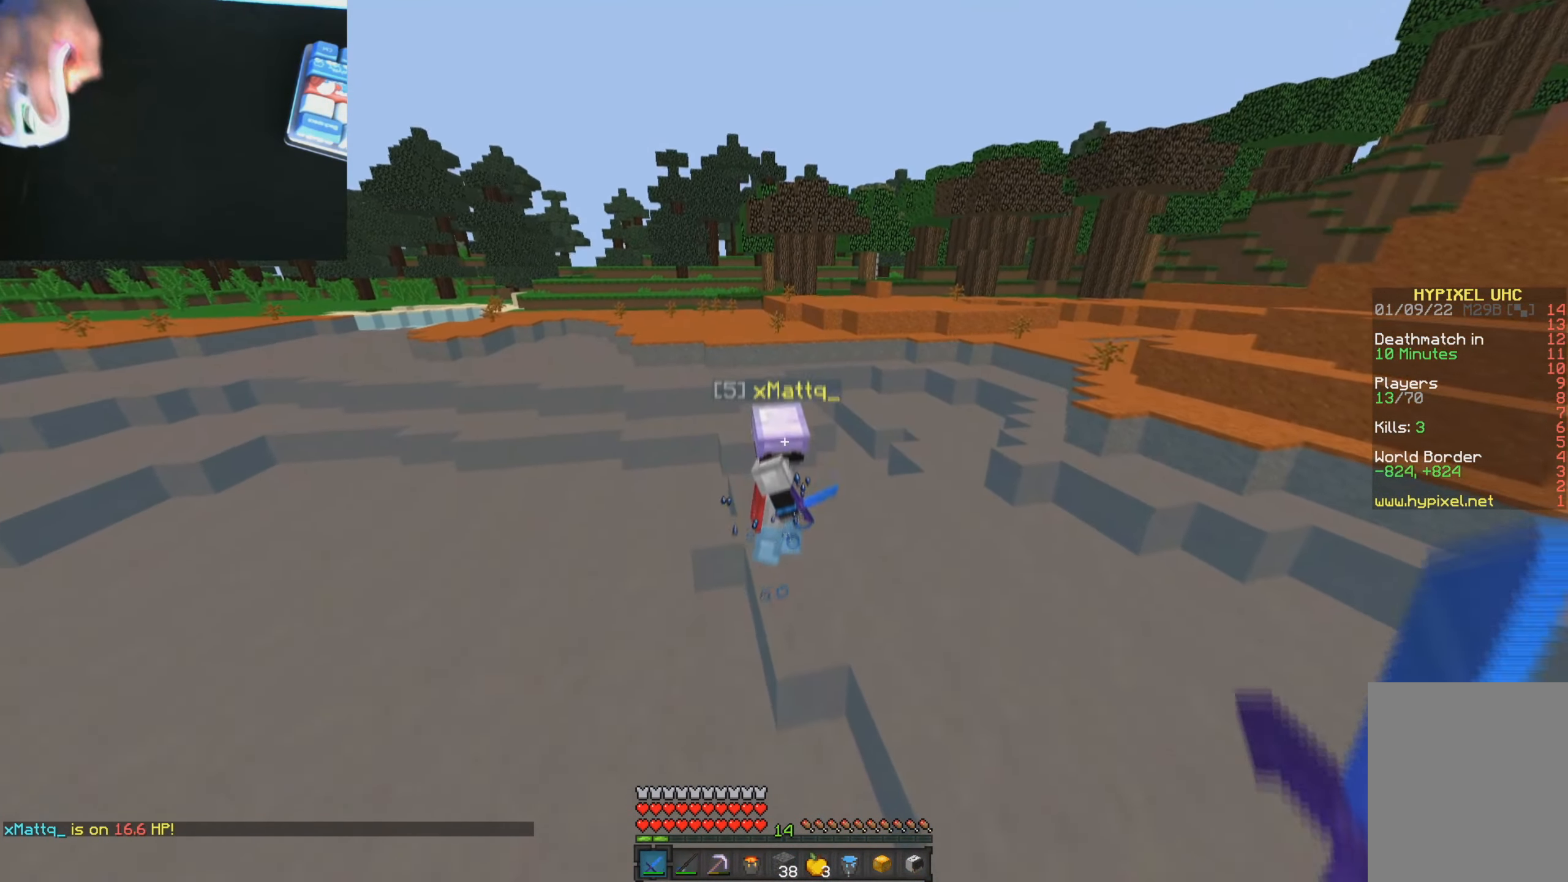
{"keys": ["w"], "mouse": [], "events": [[383, "mouse_left", "down"], [450, "mouse_left", "up"]]}
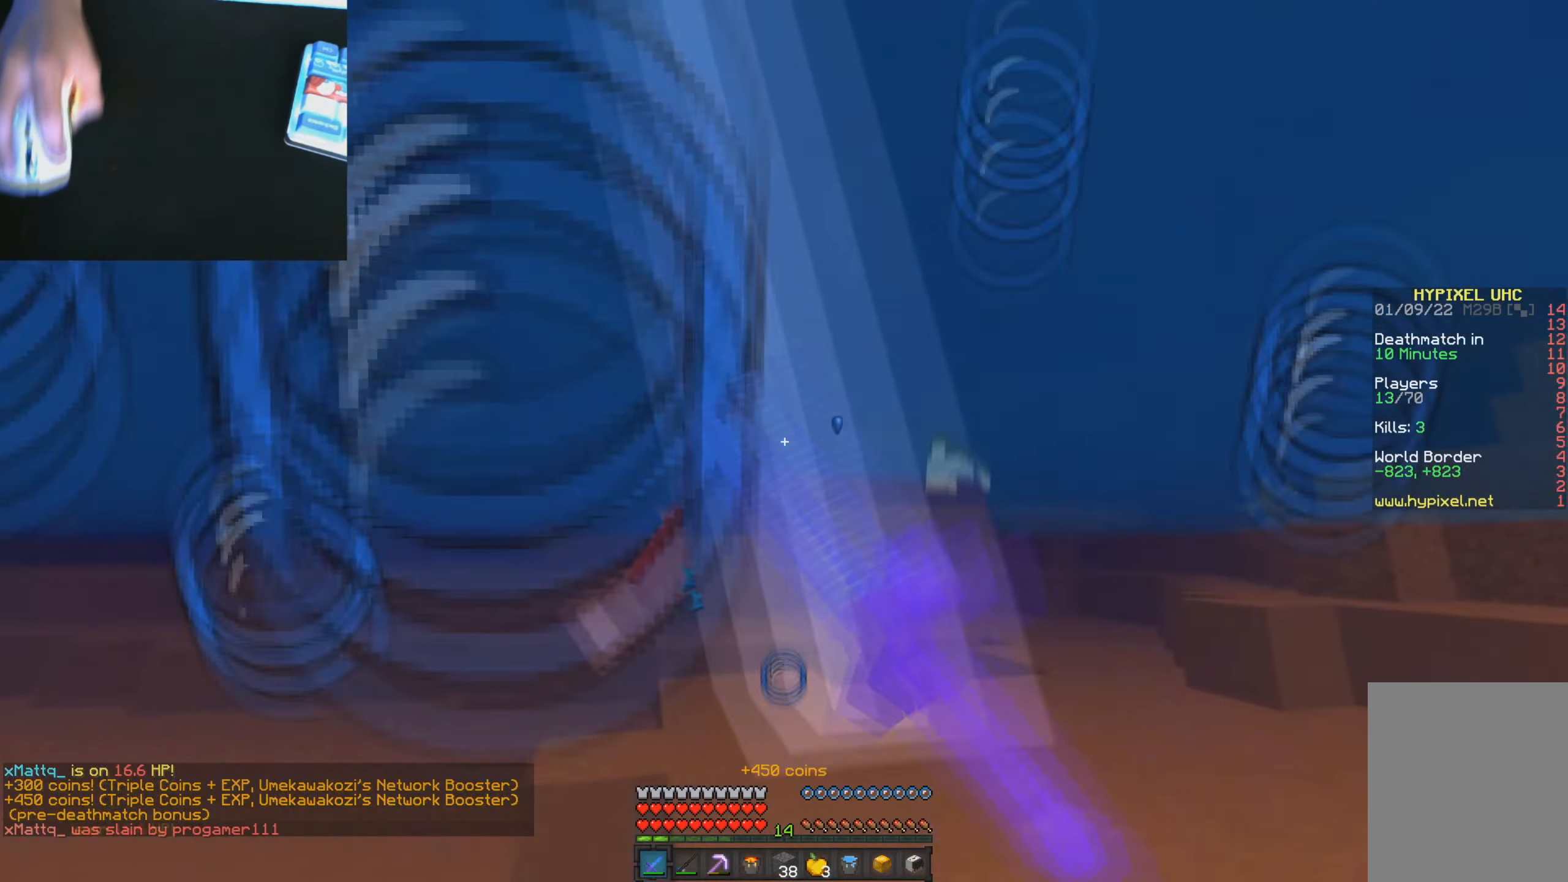
{"keys": ["a", "w"], "mouse": [], "events": [[50, "mouse_left", "down"], [133, "mouse_left", "up"], [150, "a", "down"], [183, "mouse_left", "down"], [283, "mouse_left", "up"]]}
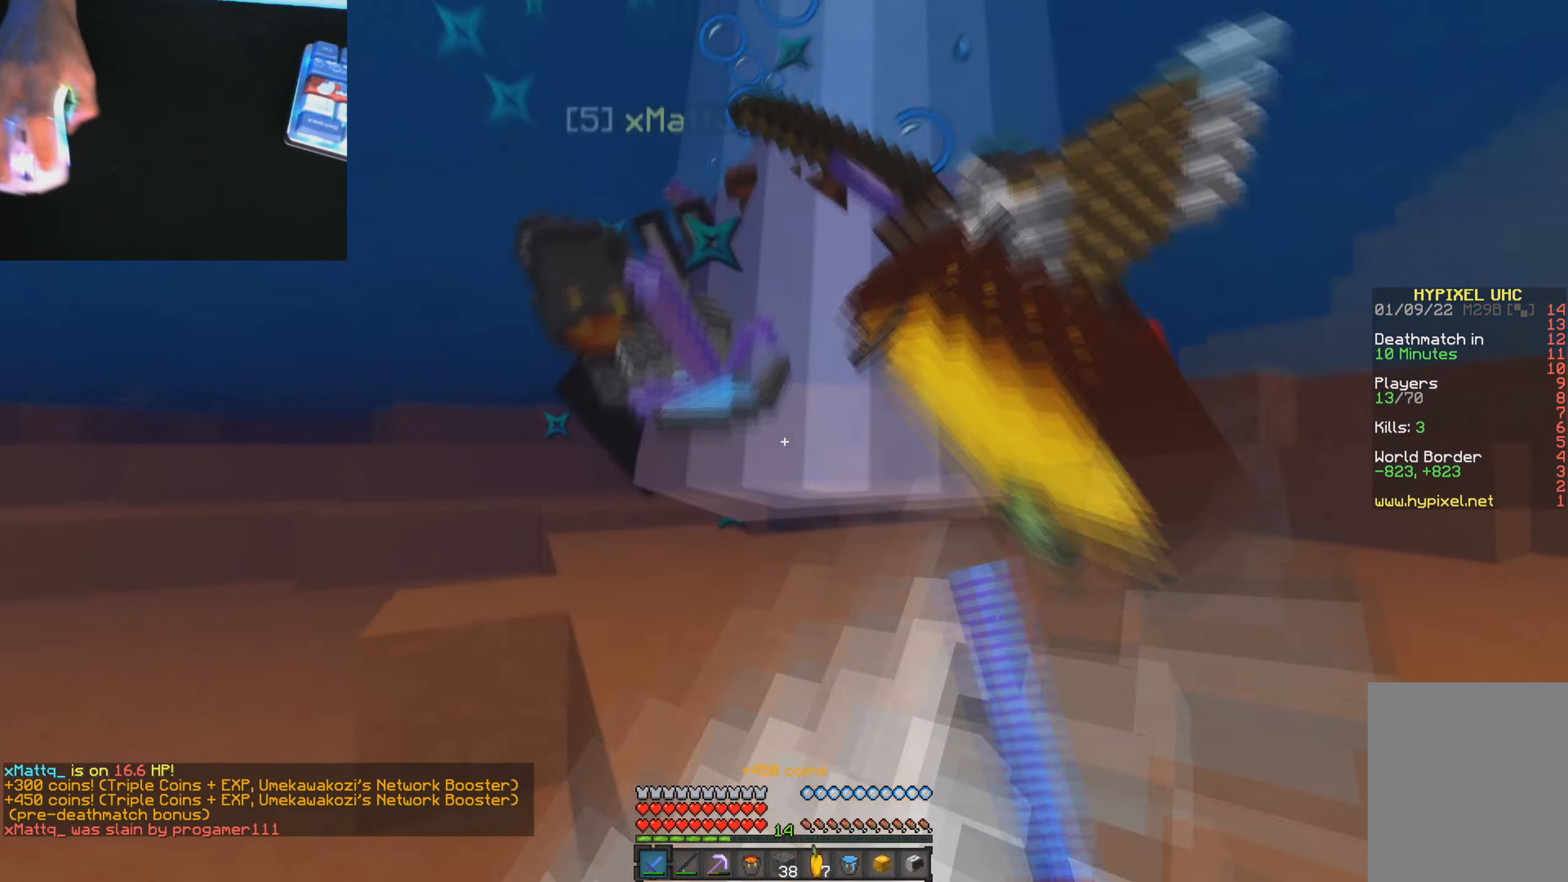
{"keys": ["a", "w"], "mouse": [], "events": []}
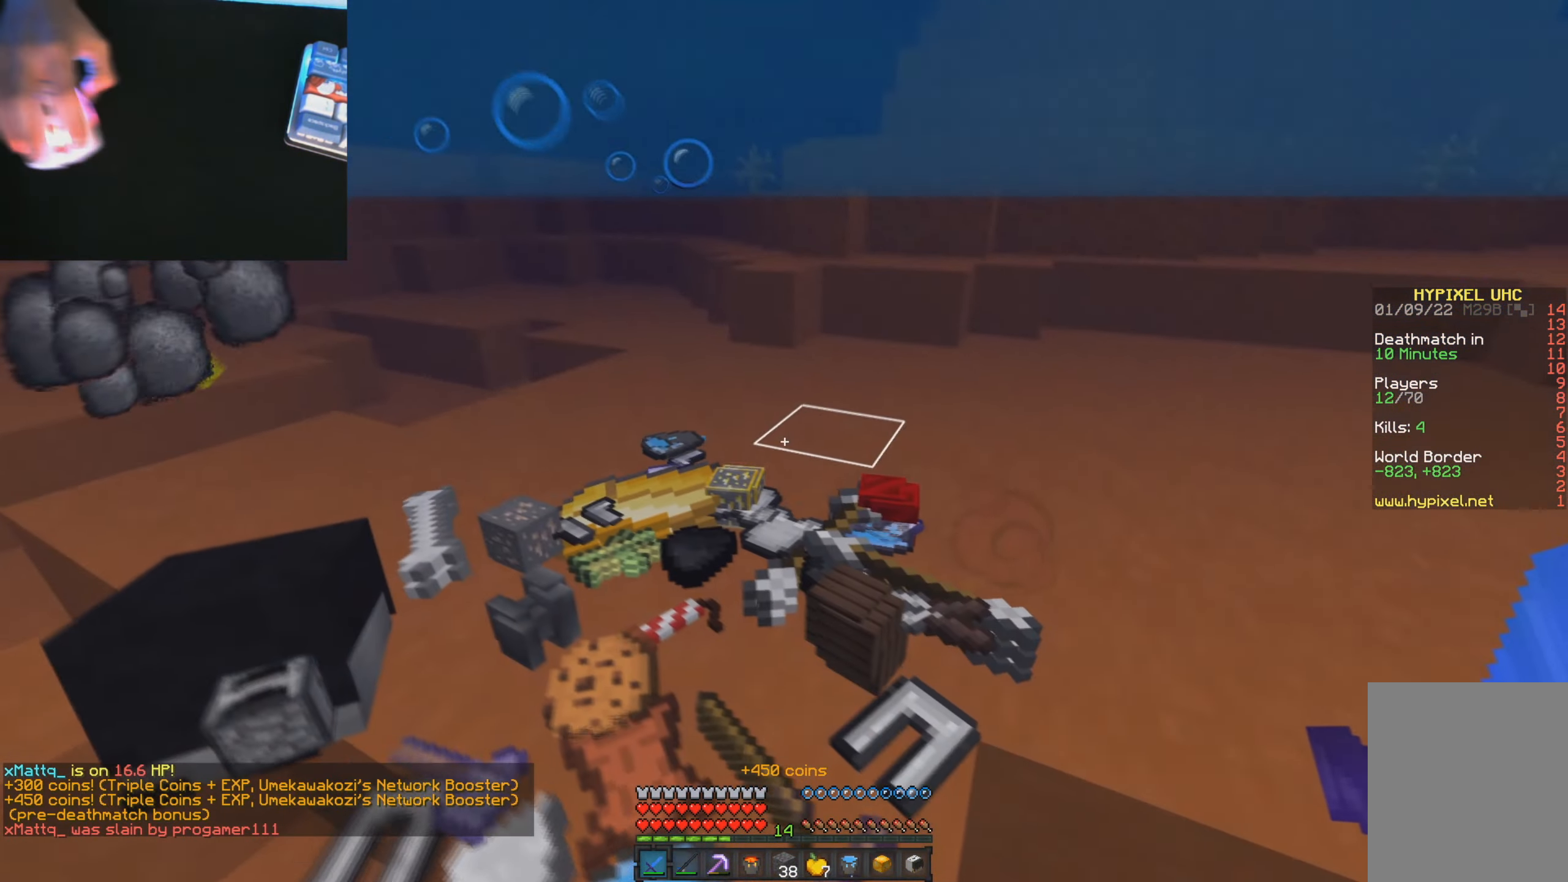
{"keys": ["a"], "mouse": [], "events": [[417, "w", "up"]]}
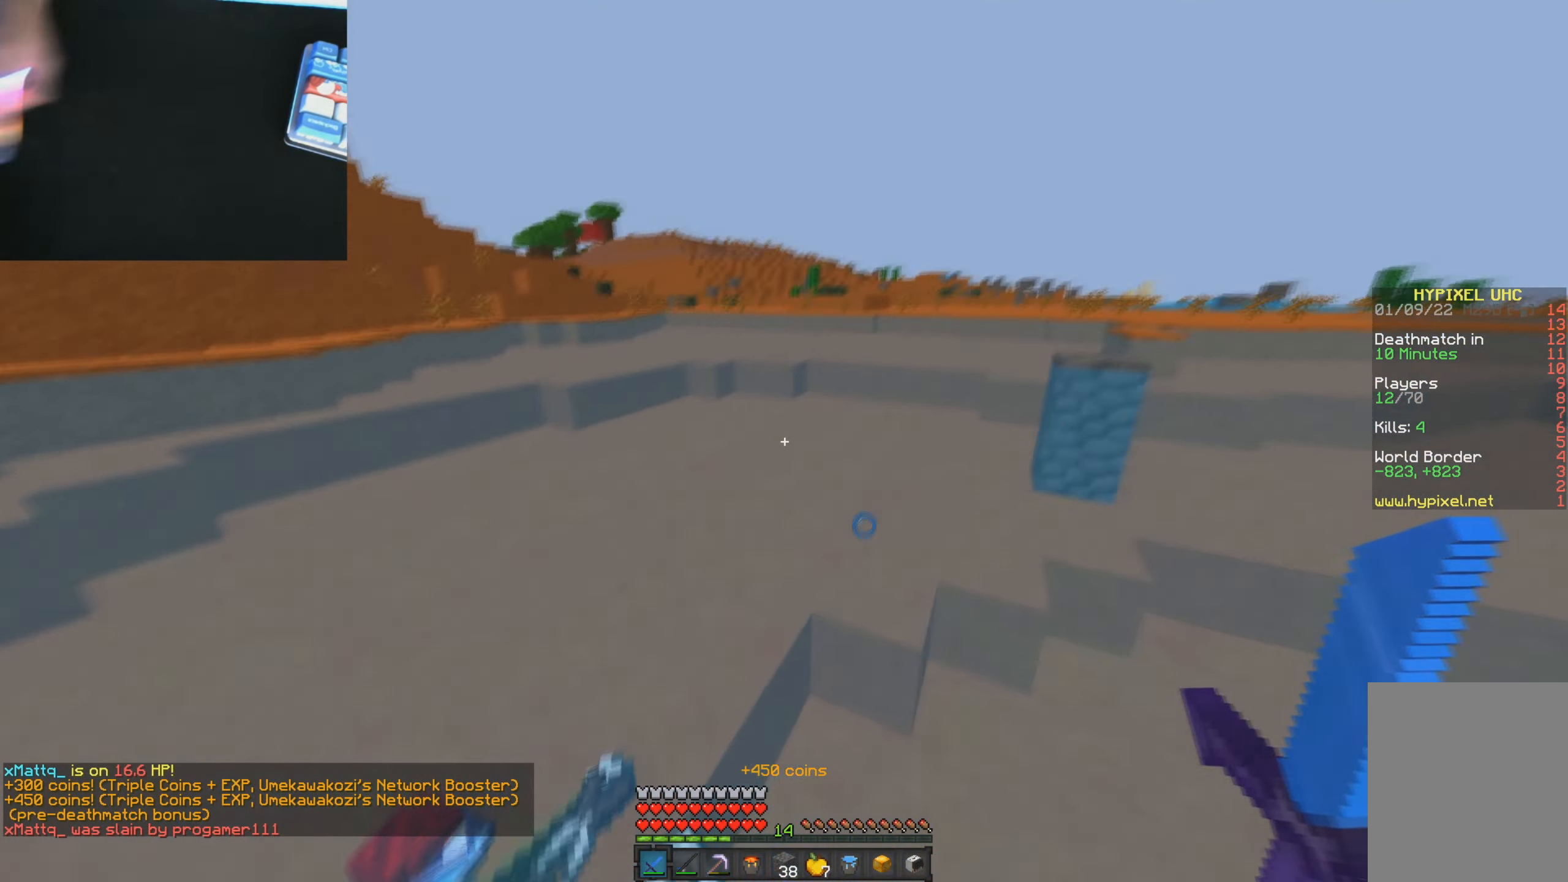
{"keys": [], "mouse": []}
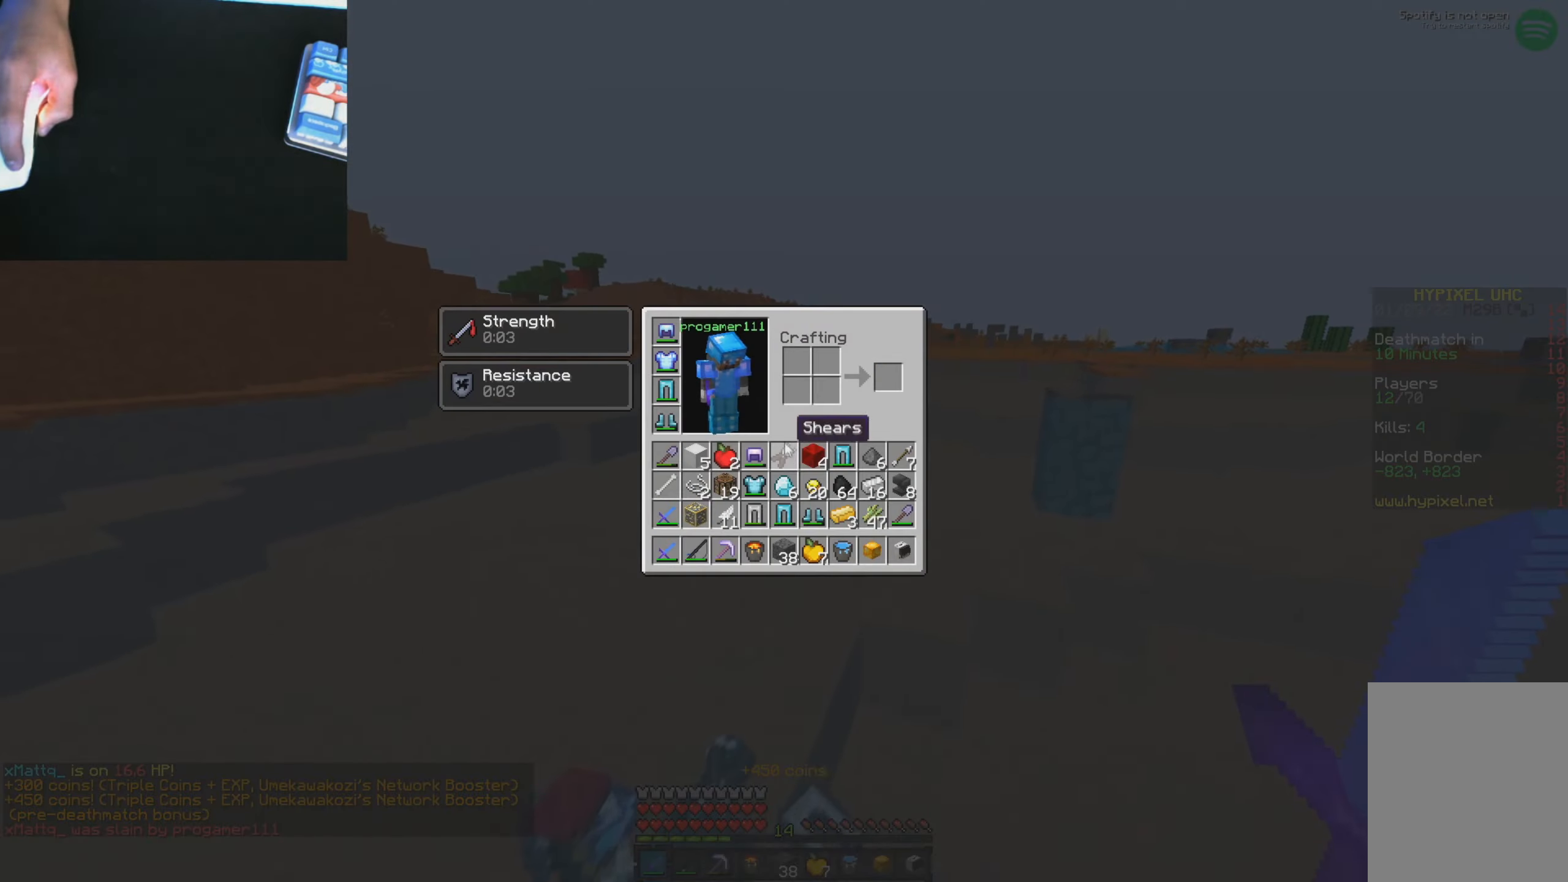
{"keys": [], "mouse": [], "events": []}
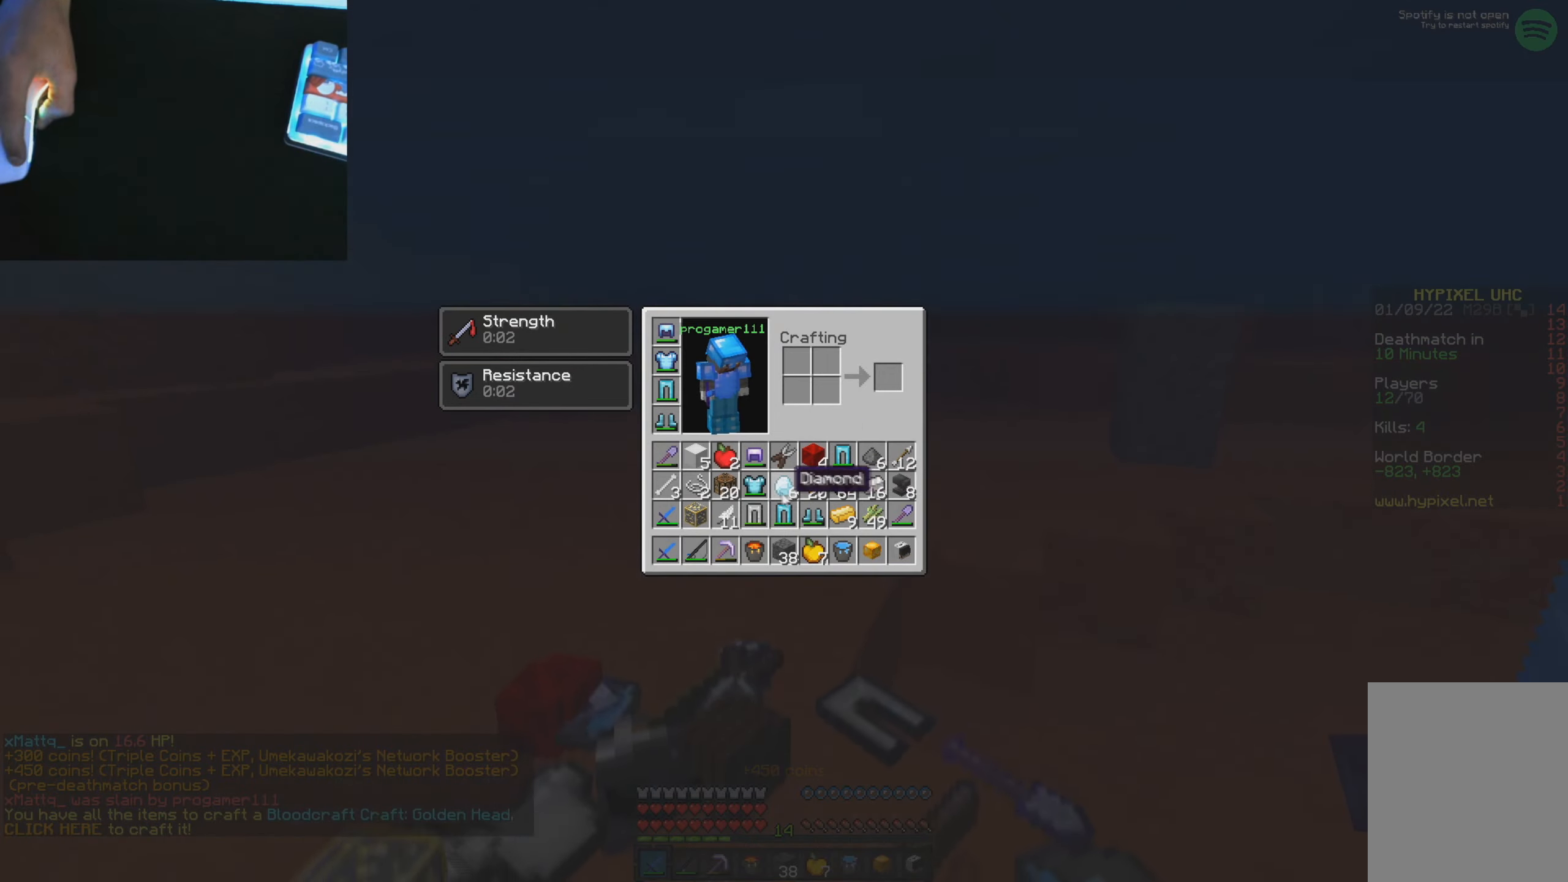
{"keys": [], "mouse": [], "events": []}
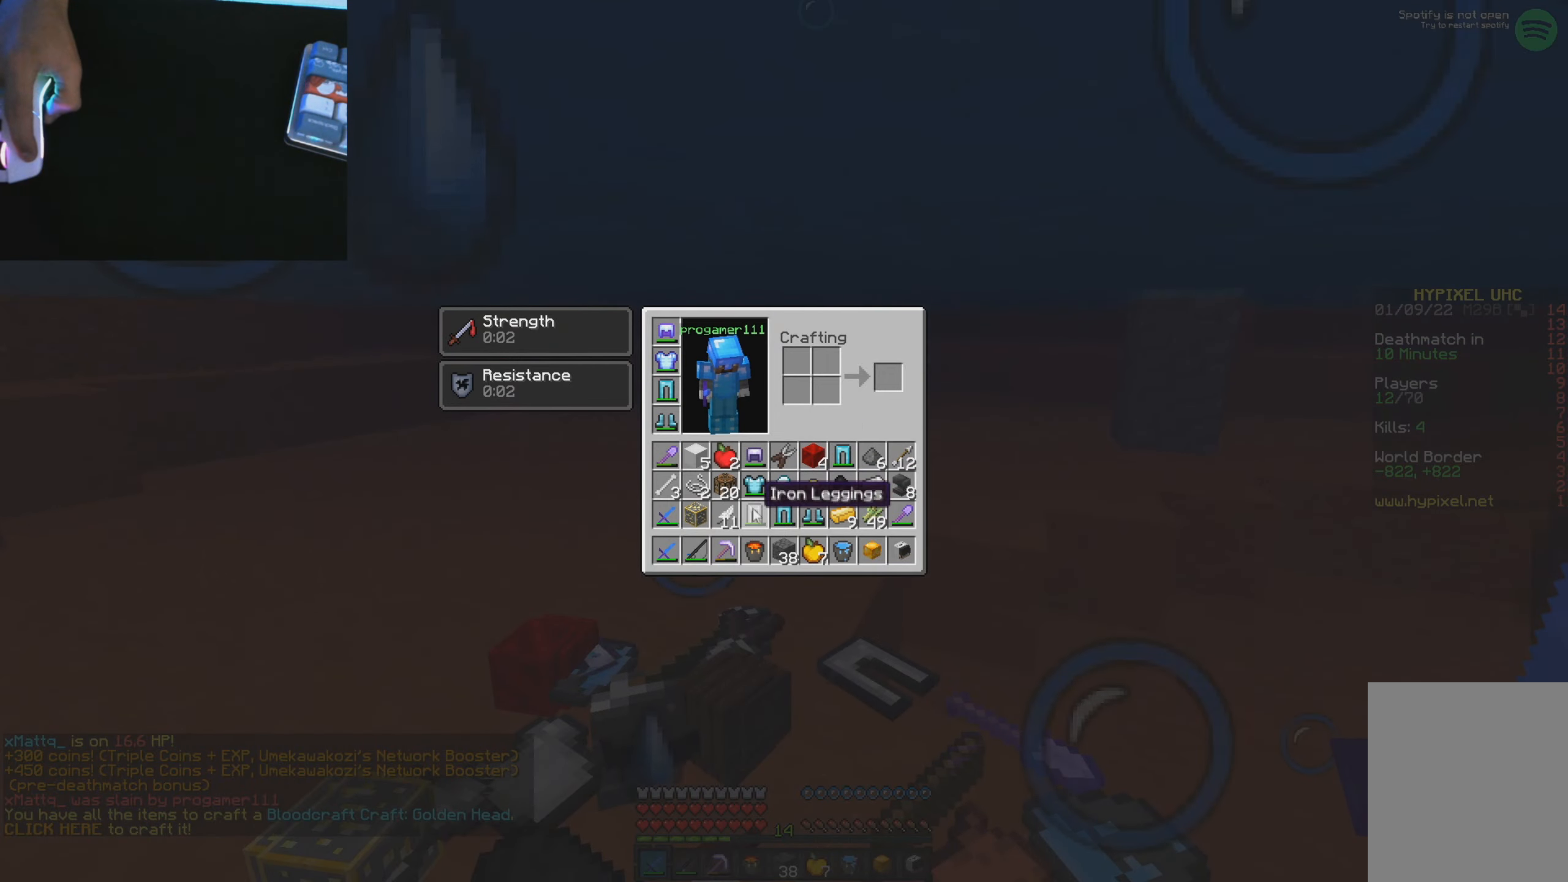
{"keys": ["w"], "mouse": [], "events": [[33, "mouse_right", "down"], [33, "w", "down"], [67, "mouse_right", "up"], [117, "mouse_right", "down"], [200, "mouse_right", "up"]]}
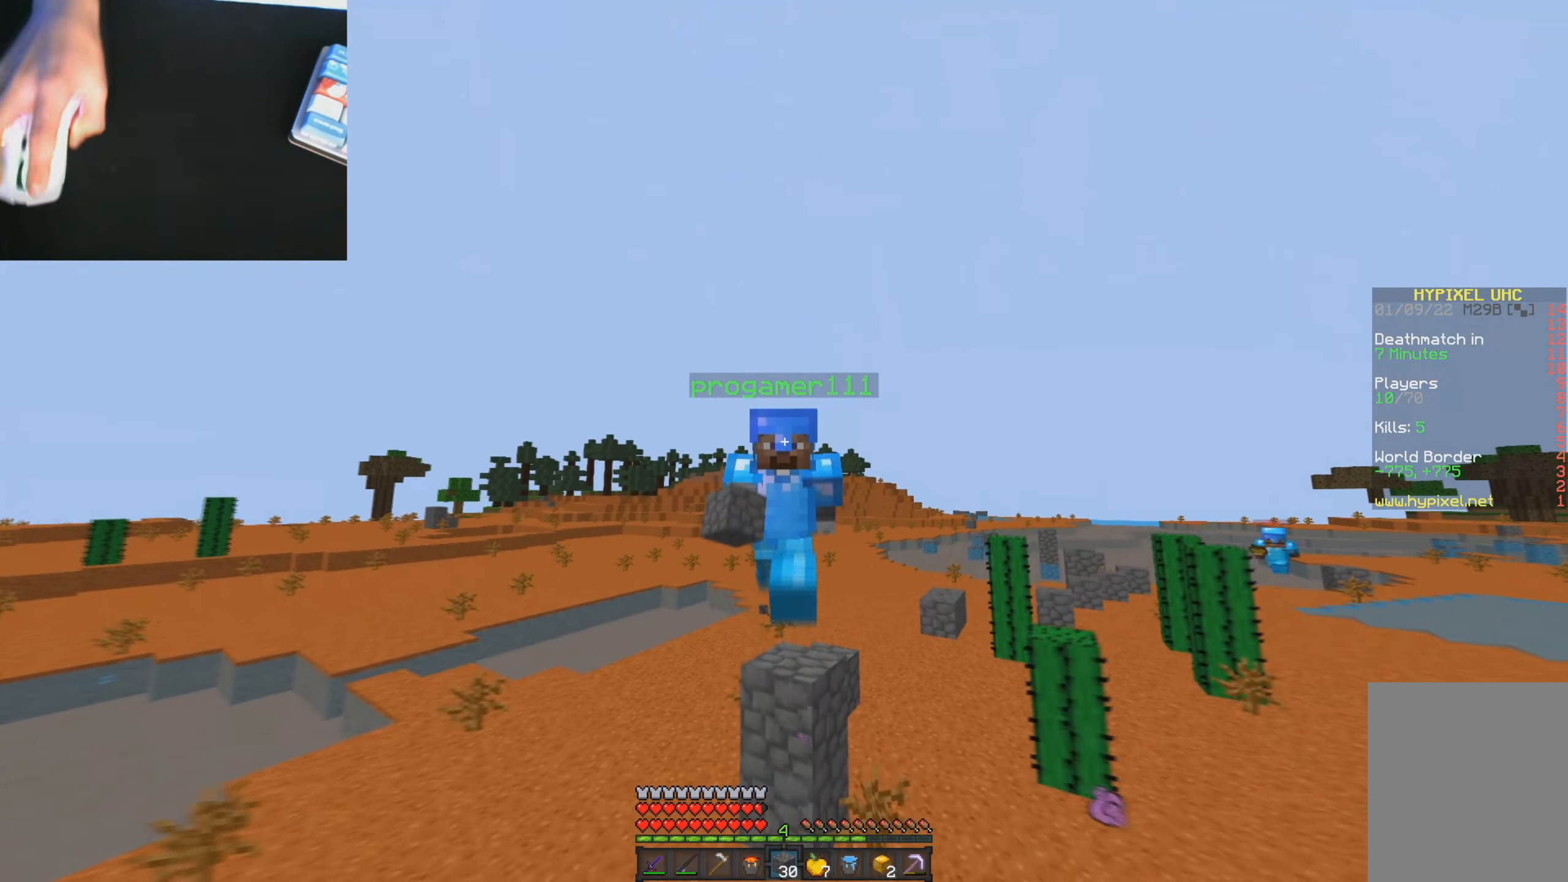
{"keys": ["w"], "mouse": [], "events": [[201, "a", "down"], [301, "a", "up"]]}
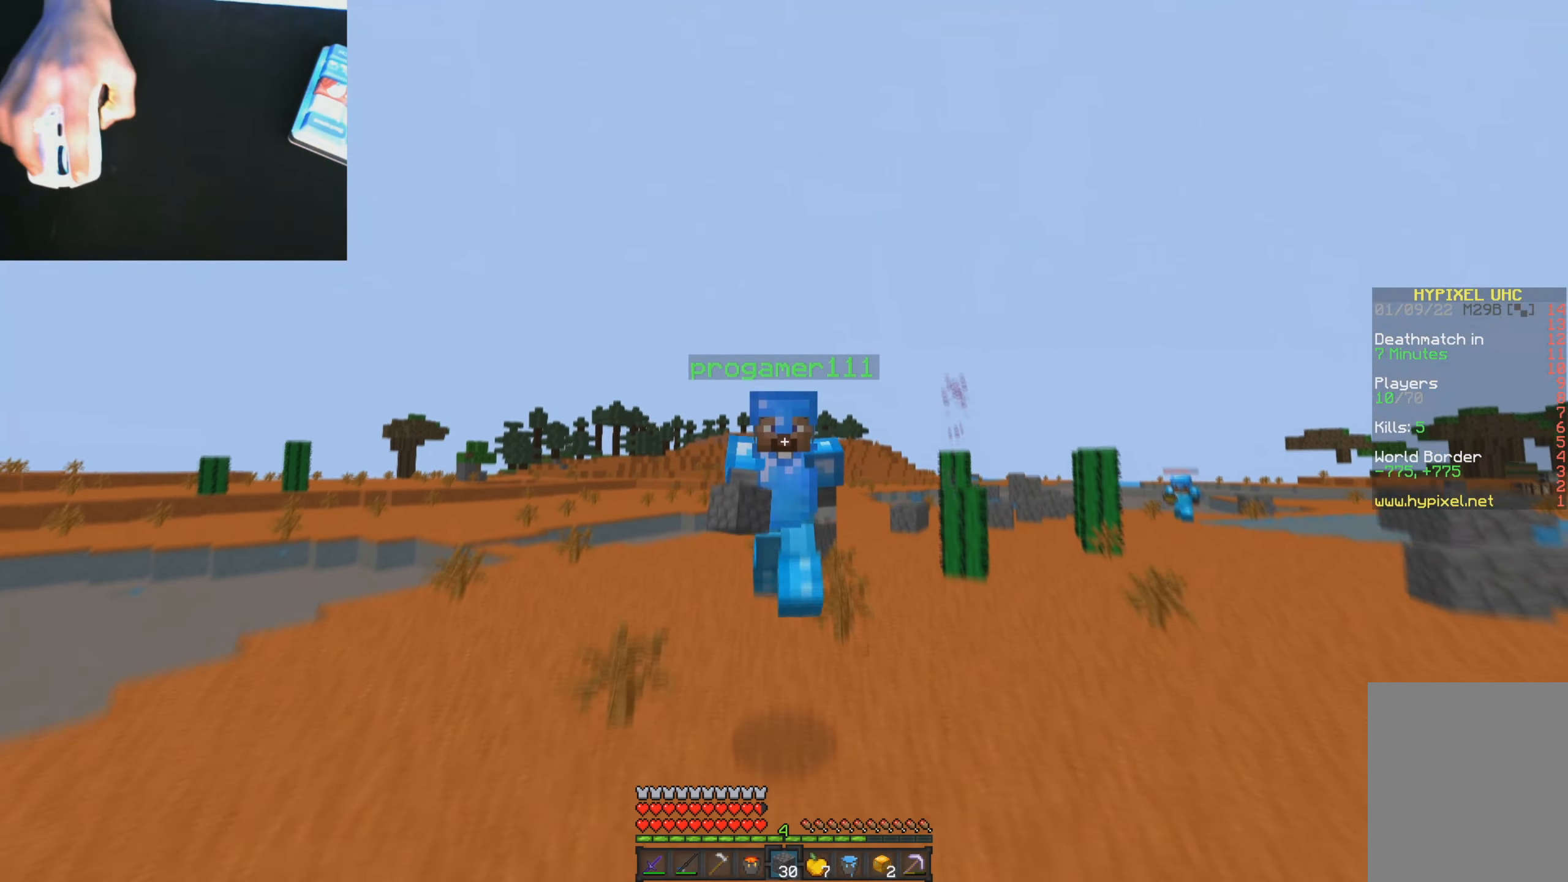
{"keys": ["a", "w"], "mouse": [], "events": [[33, "a", "down"]]}
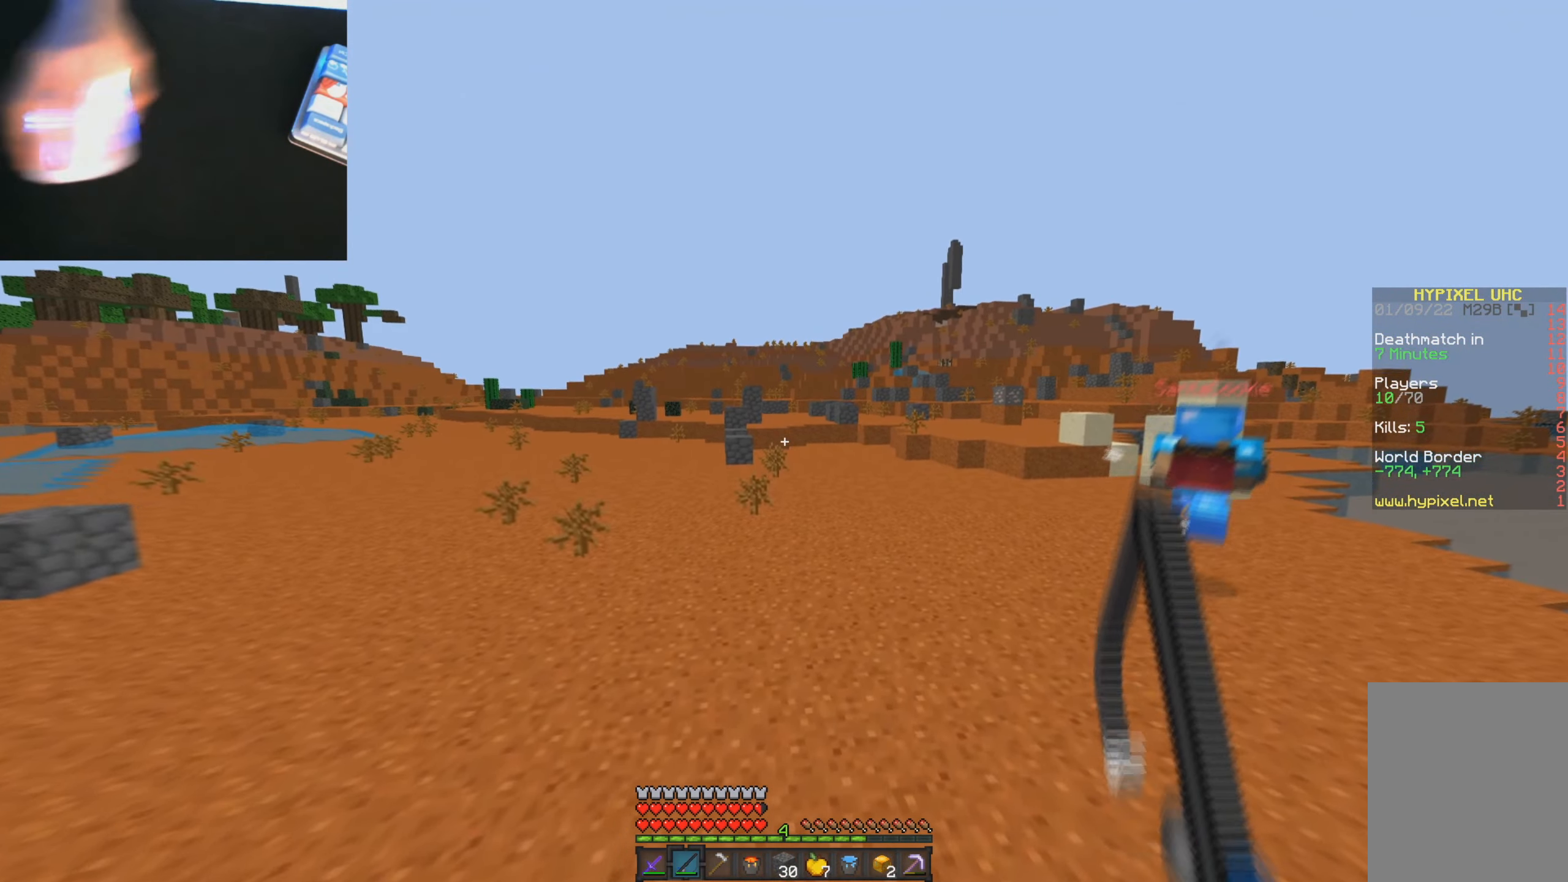
{"keys": ["a", "w"], "mouse": [], "events": [[134, "a", "up"], [351, "a", "down"]]}
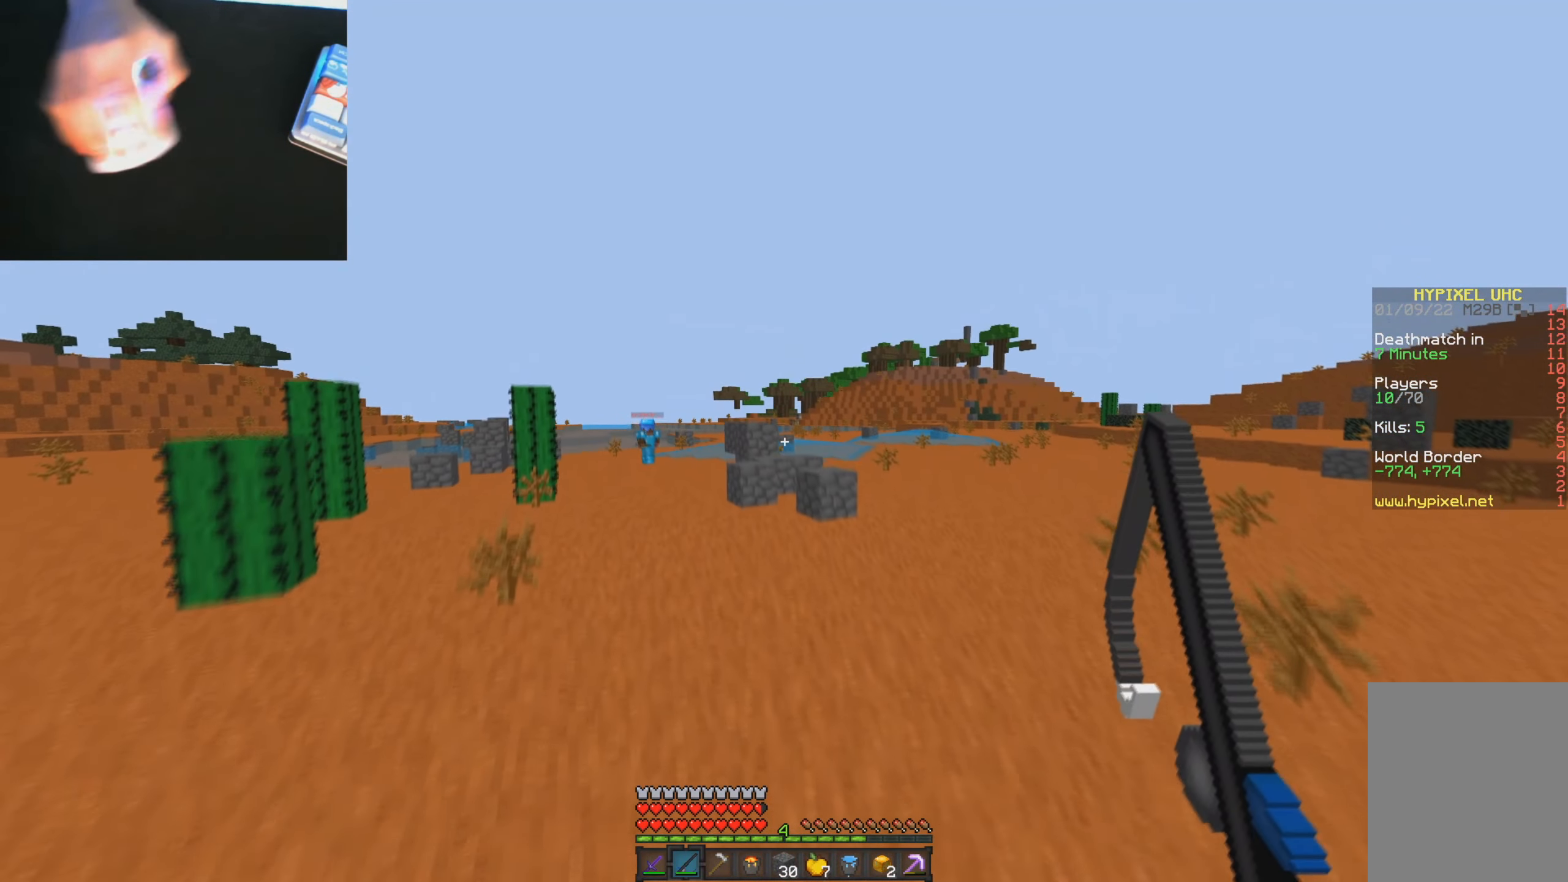
{"keys": ["a", "w"], "mouse": [], "events": []}
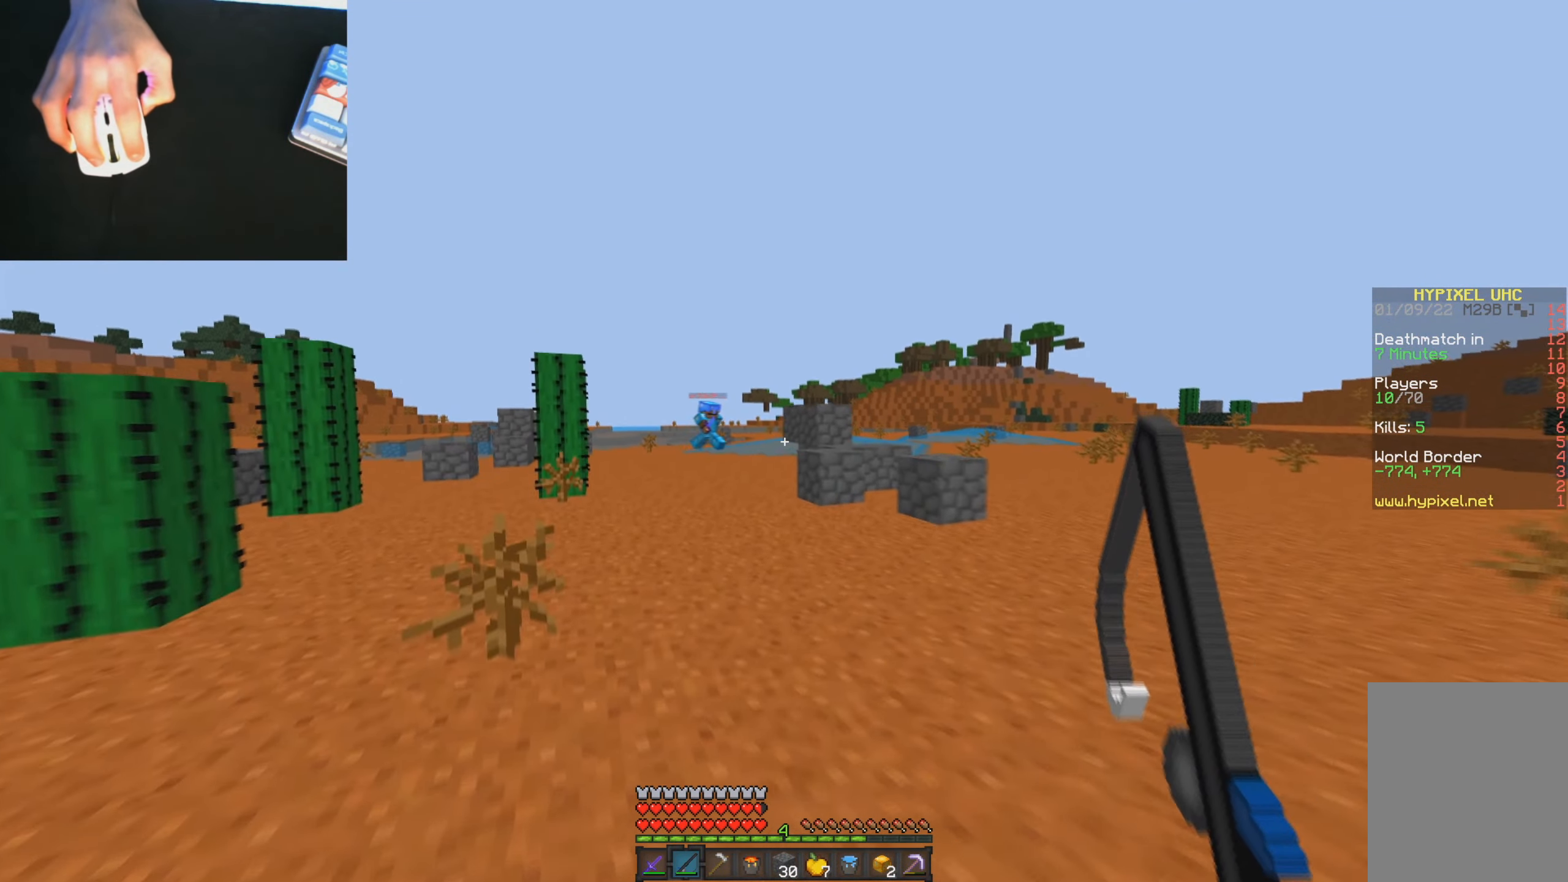
{"keys": [], "mouse": [], "events": [[217, "a", "up"], [301, "d", "down"], [401, "d", "up"], [501, "w", "up"]]}
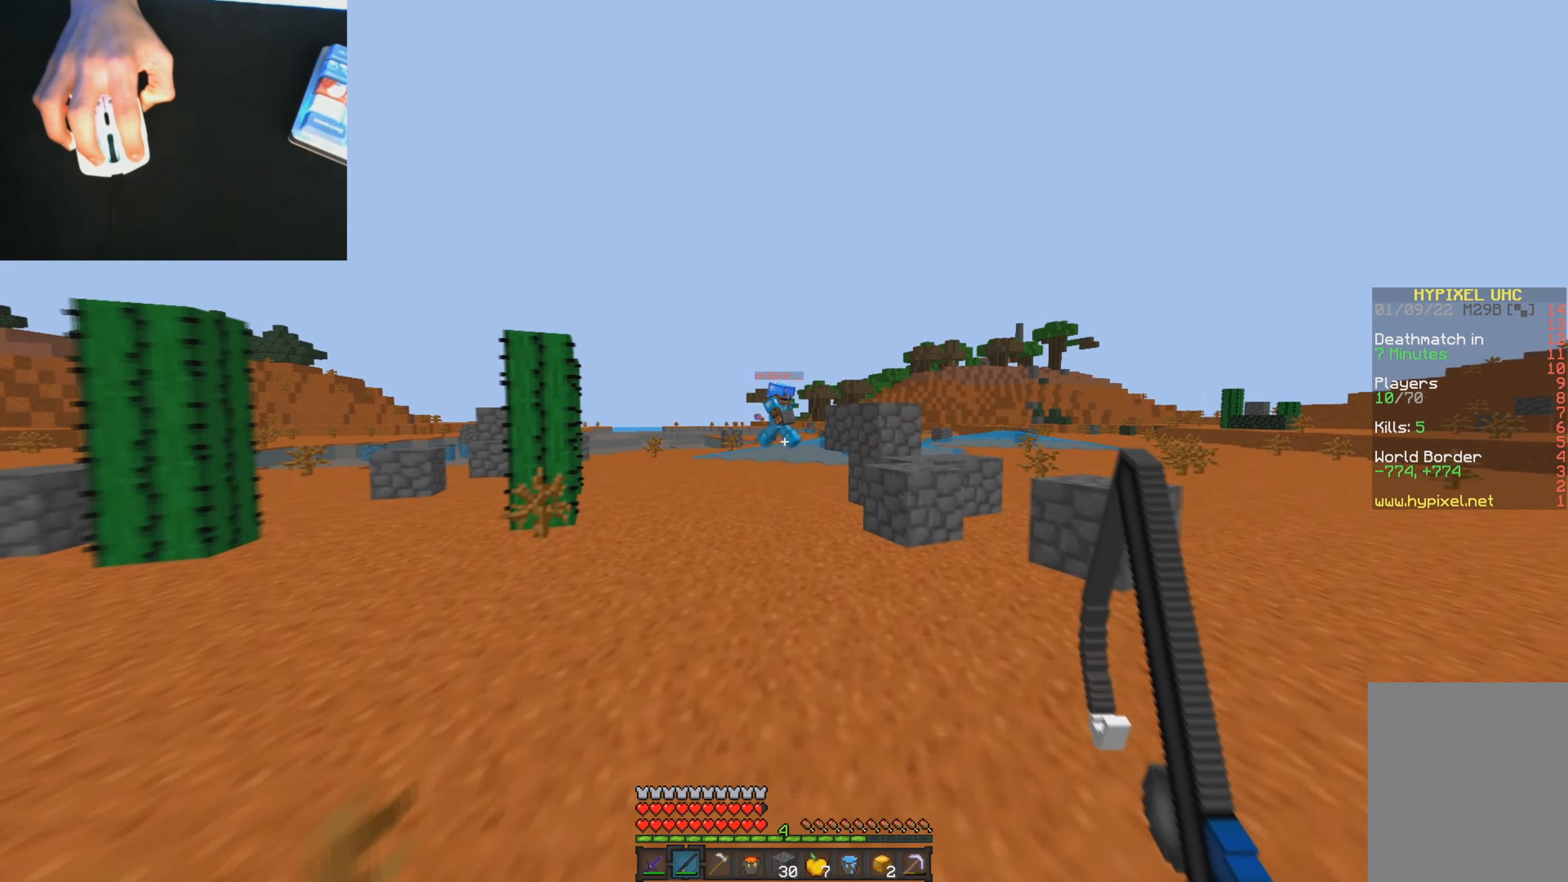
{"keys": [], "mouse": [], "events": []}
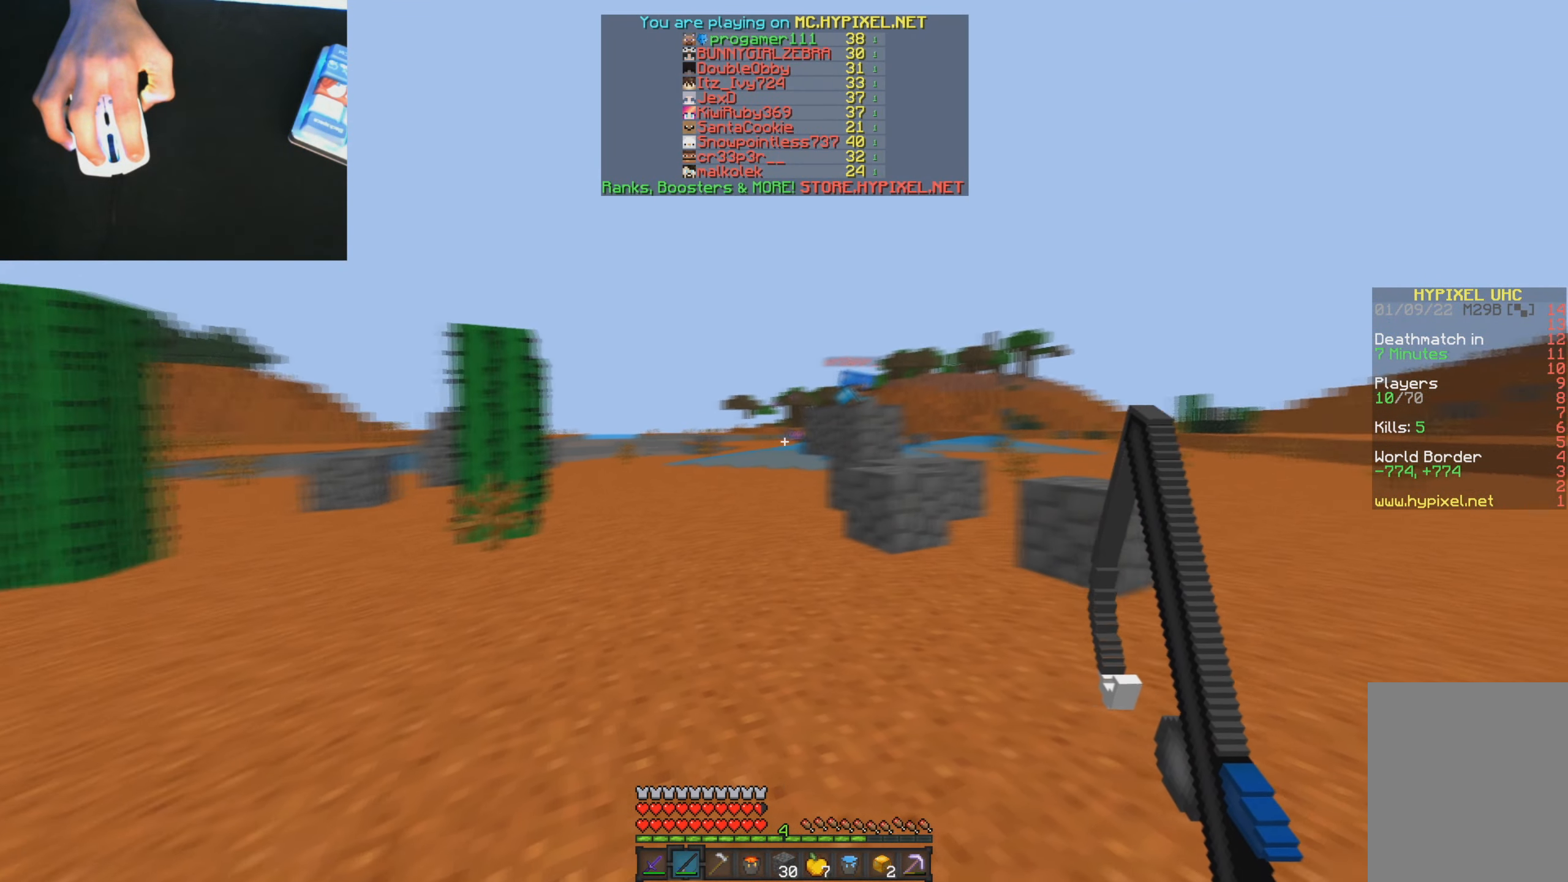
{"keys": [], "mouse": [], "events": []}
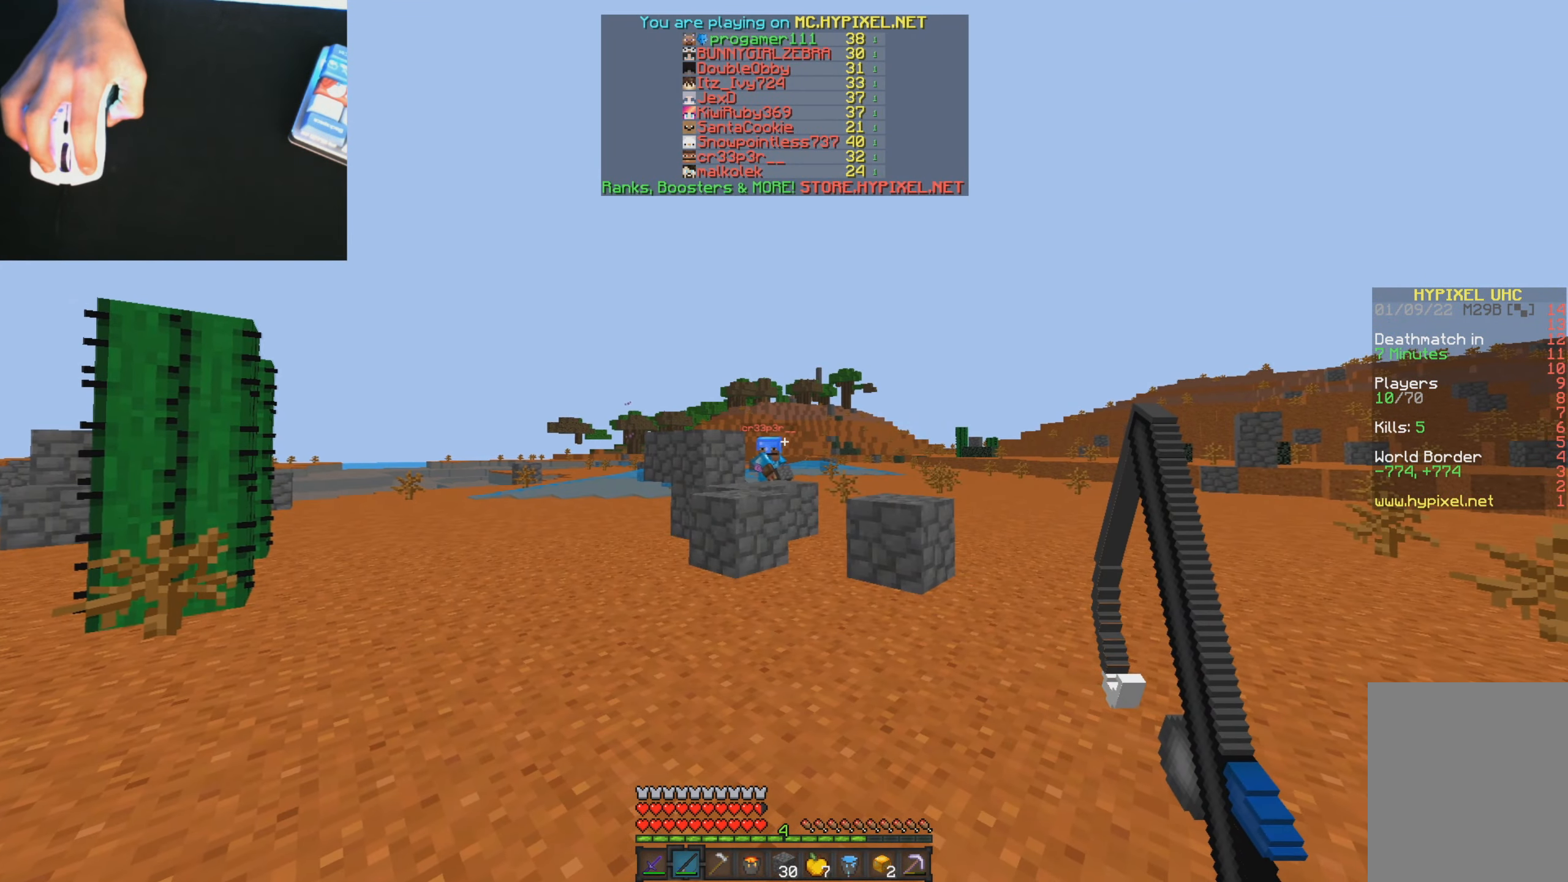
{"keys": [], "mouse": [], "events": []}
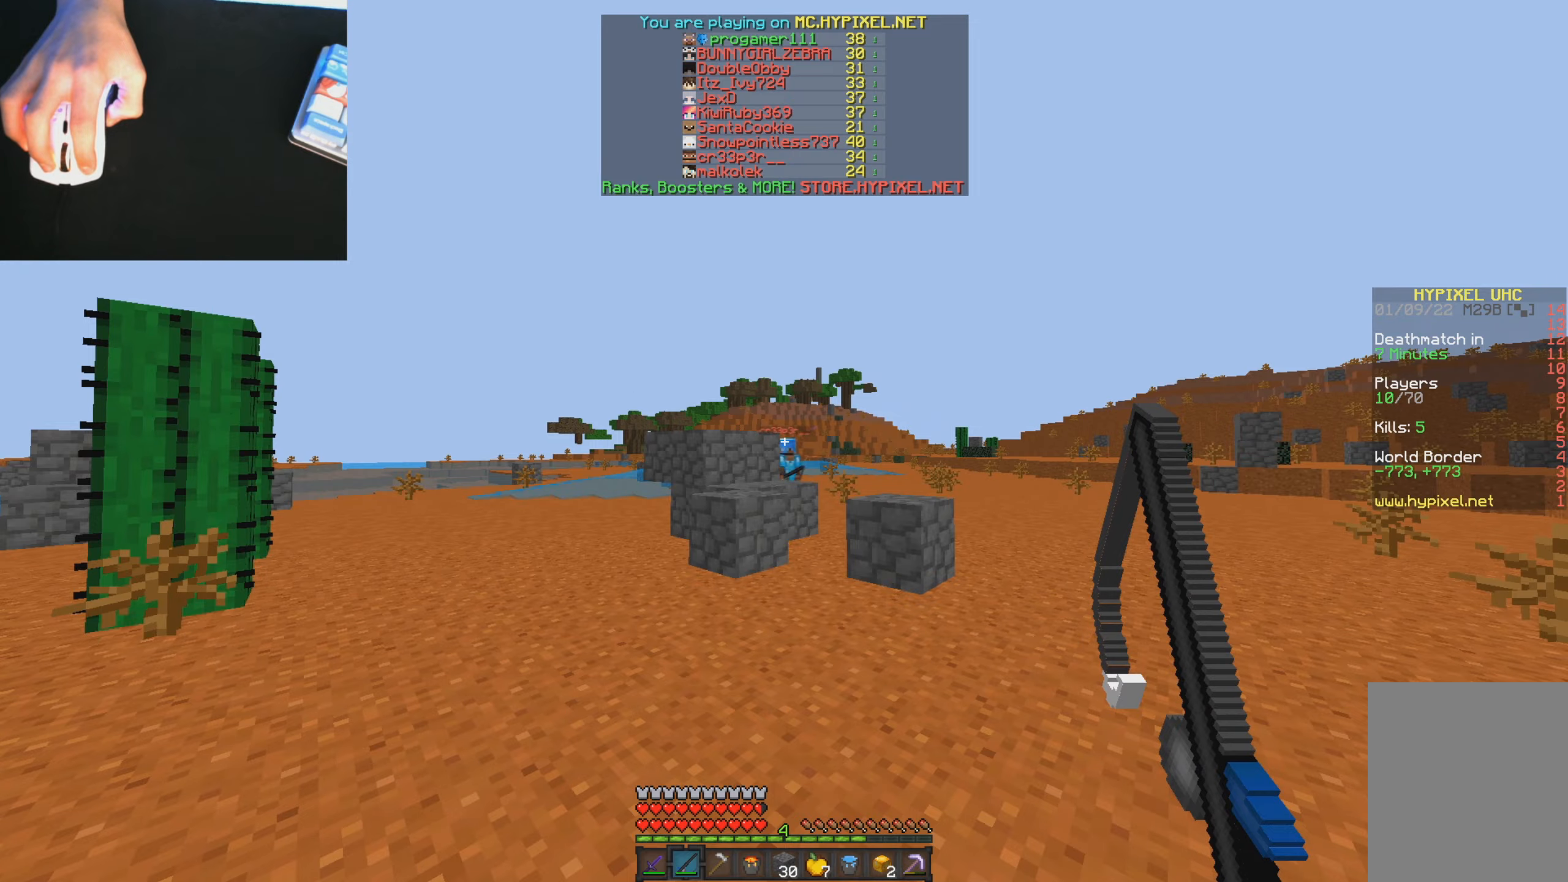
{"keys": ["d", "w"], "mouse": [], "events": [[300, "d", "down"], [383, "w", "down"]]}
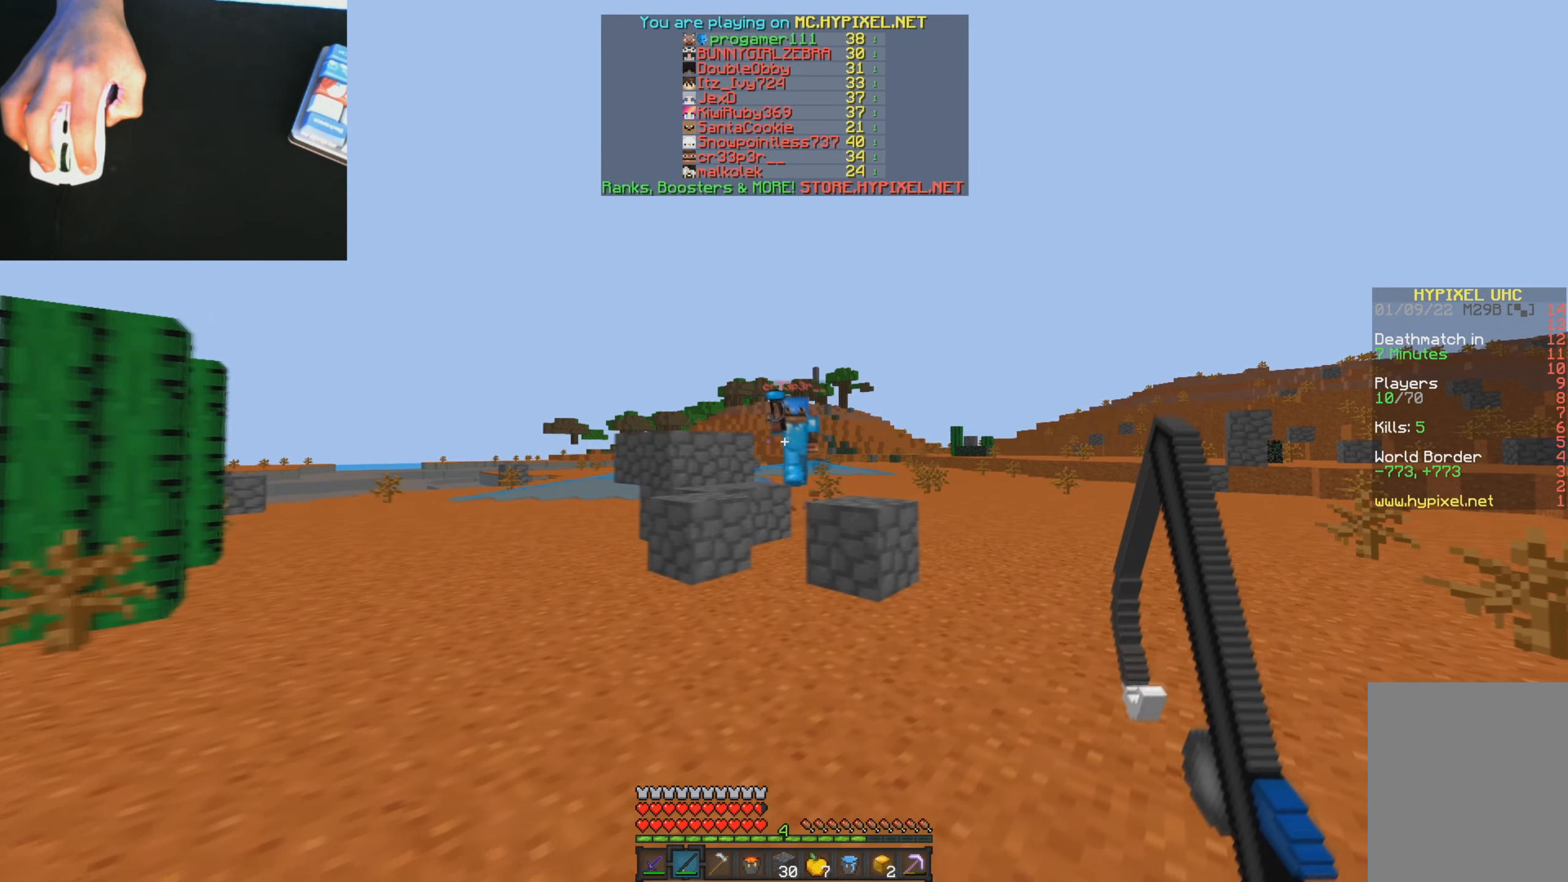
{"keys": ["d", "s"], "mouse": [], "events": [[67, "w", "up"], [150, "d", "up"], [217, "d", "down"], [217, "s", "down"], [250, "d", "up"], [317, "d", "down"], [367, "d", "up"], [434, "d", "down"]]}